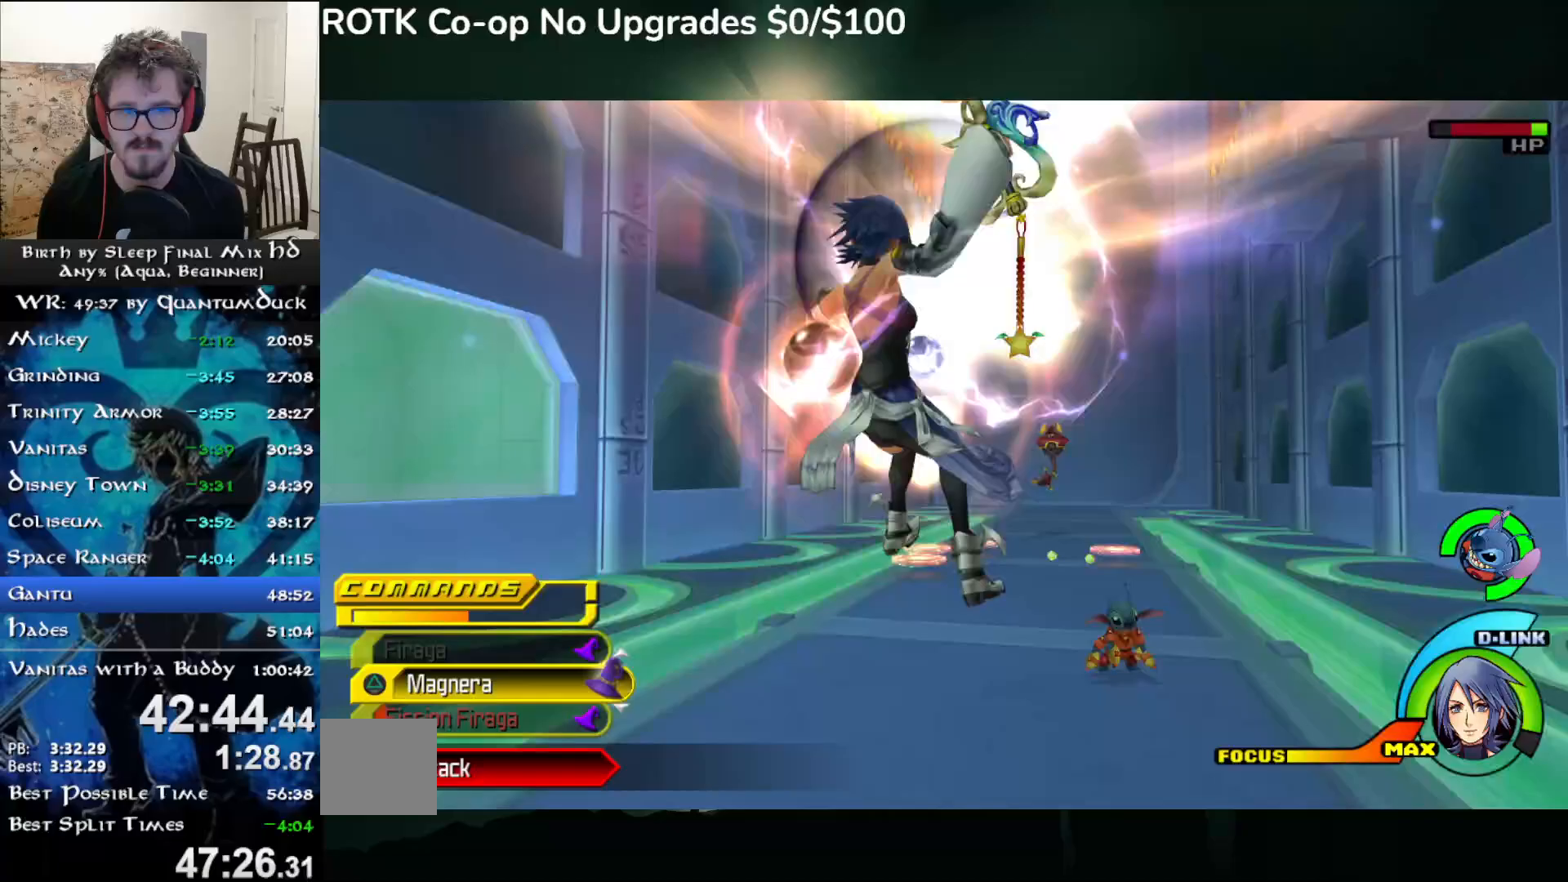
Gameplay with a controller (PlayStation layout); each line is a JSON object with the inputs held at the frame after it (dt_ms = milliseconds from this image to that frame). "events" lists button and stick changes between this image and that frame as [ms after this image, input, new state], when the widget could be followed in between. Not read: L1.
{"dt_ms": 500, "buttons": [], "left_stick": "center", "right_stick": "right", "events": [[50, "right_stick", "center"], [100, "right_stick", "right"]]}
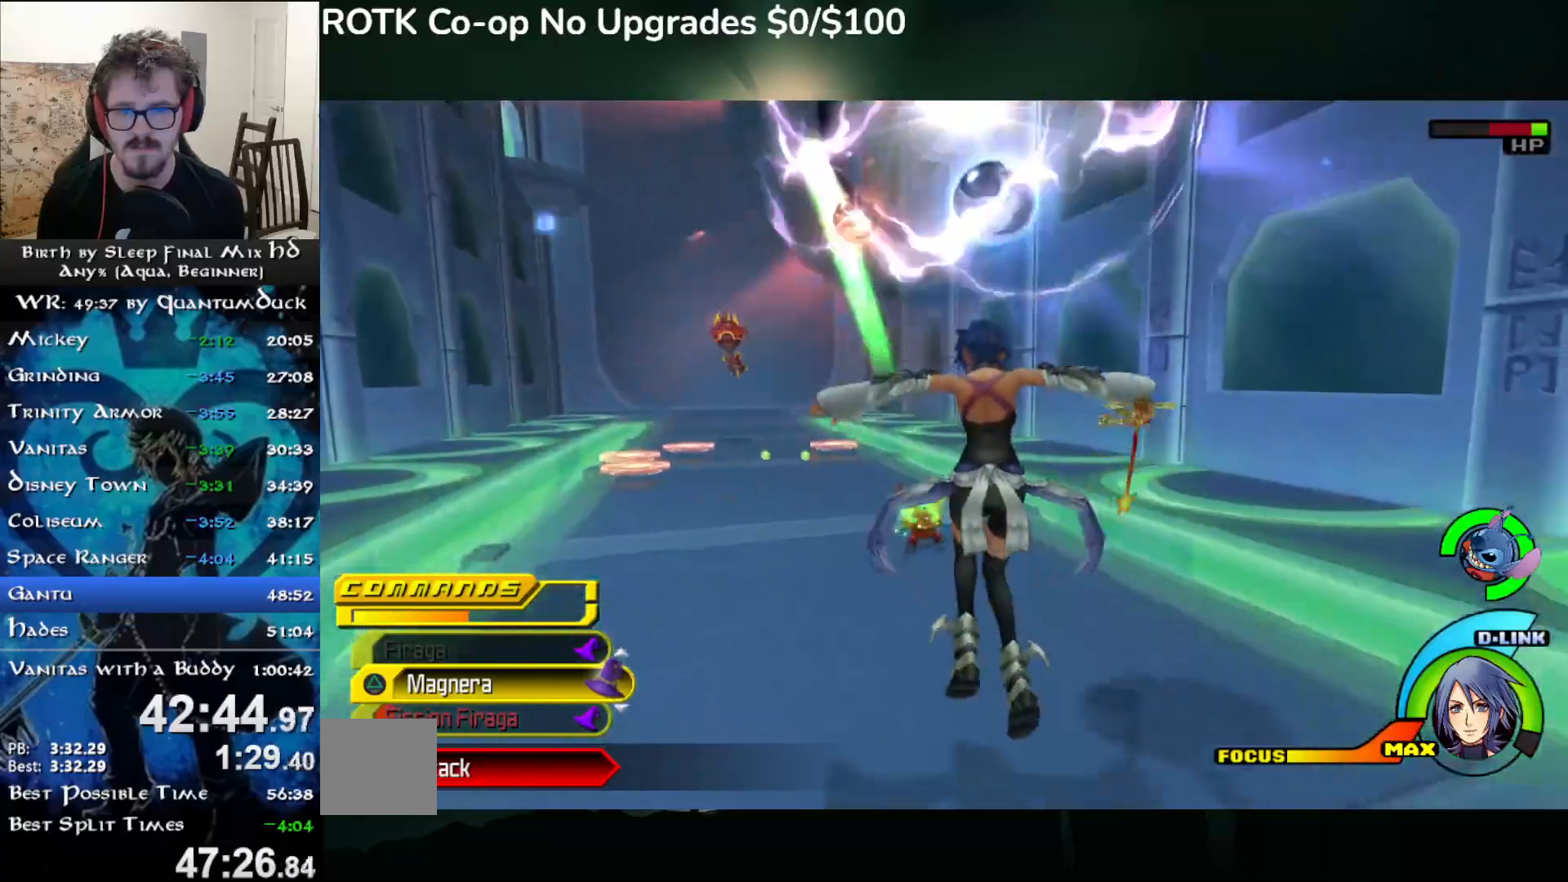
{"dt_ms": 500, "buttons": [], "left_stick": "center", "right_stick": "center", "events": [[167, "left_stick", "down-left"], [217, "right_stick", "center"], [250, "CROSS", "down"], [283, "left_stick", "up"], [333, "CROSS", "up"], [367, "TRIANGLE", "down"], [367, "left_stick", "center"], [450, "TRIANGLE", "up"]]}
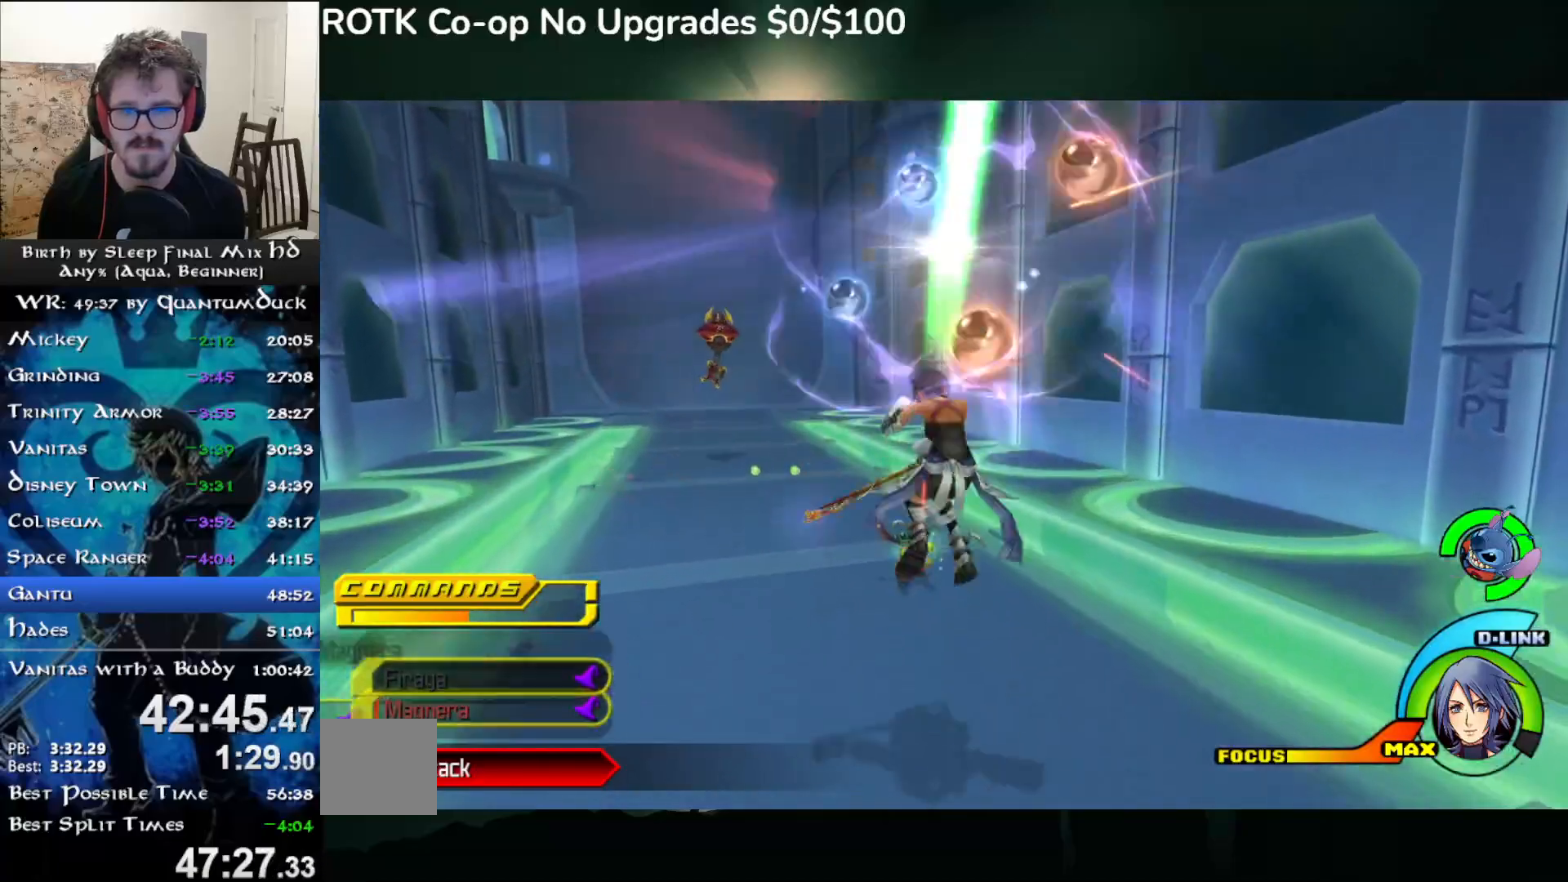
{"dt_ms": 1000, "buttons": [], "left_stick": "center", "right_stick": "center"}
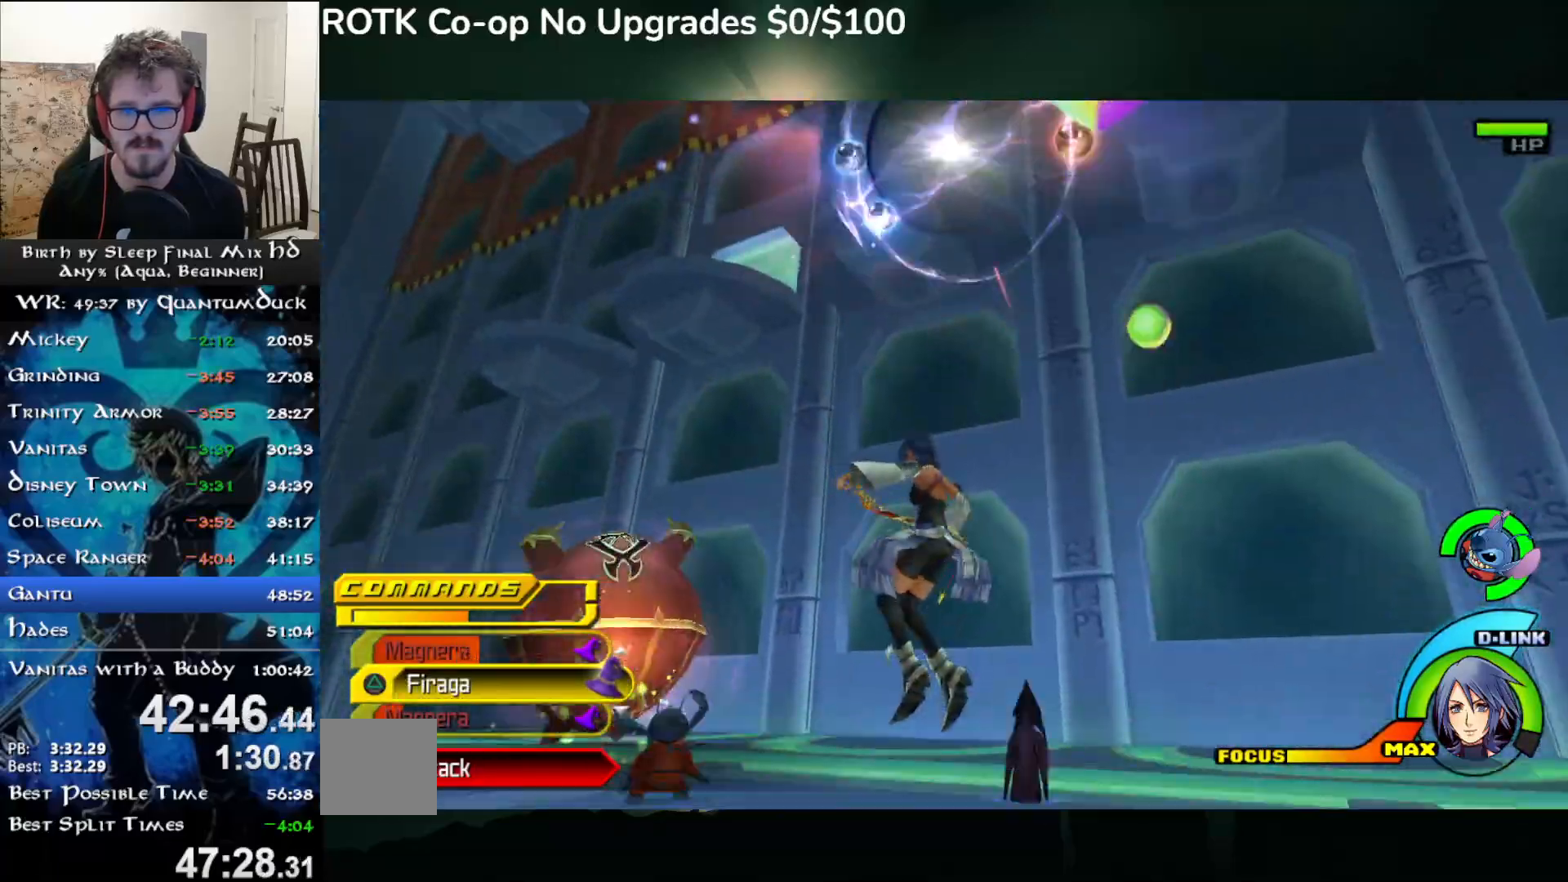
{"dt_ms": 500, "buttons": [], "left_stick": "up-left", "right_stick": "center", "events": [[17, "right_stick", "down-right"], [317, "right_stick", "center"], [500, "left_stick", "up-left"]]}
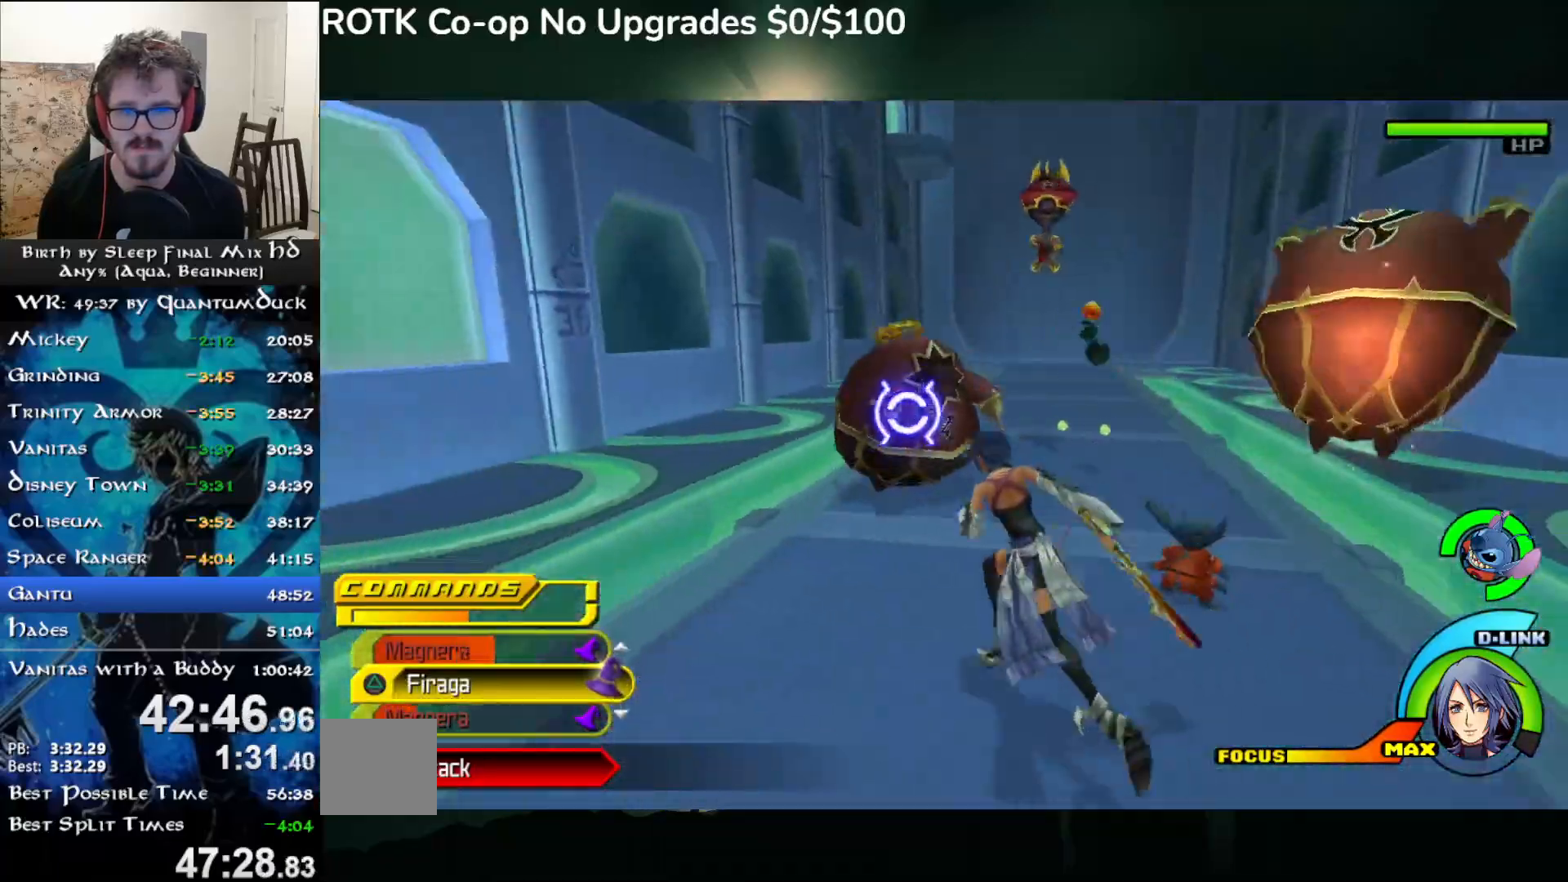
{"dt_ms": 500, "buttons": [], "left_stick": "center", "right_stick": "center", "events": [[133, "TRIANGLE", "down"], [233, "TRIANGLE", "up"], [300, "TRIANGLE", "down"], [300, "left_stick", "center"], [383, "TRIANGLE", "up"]]}
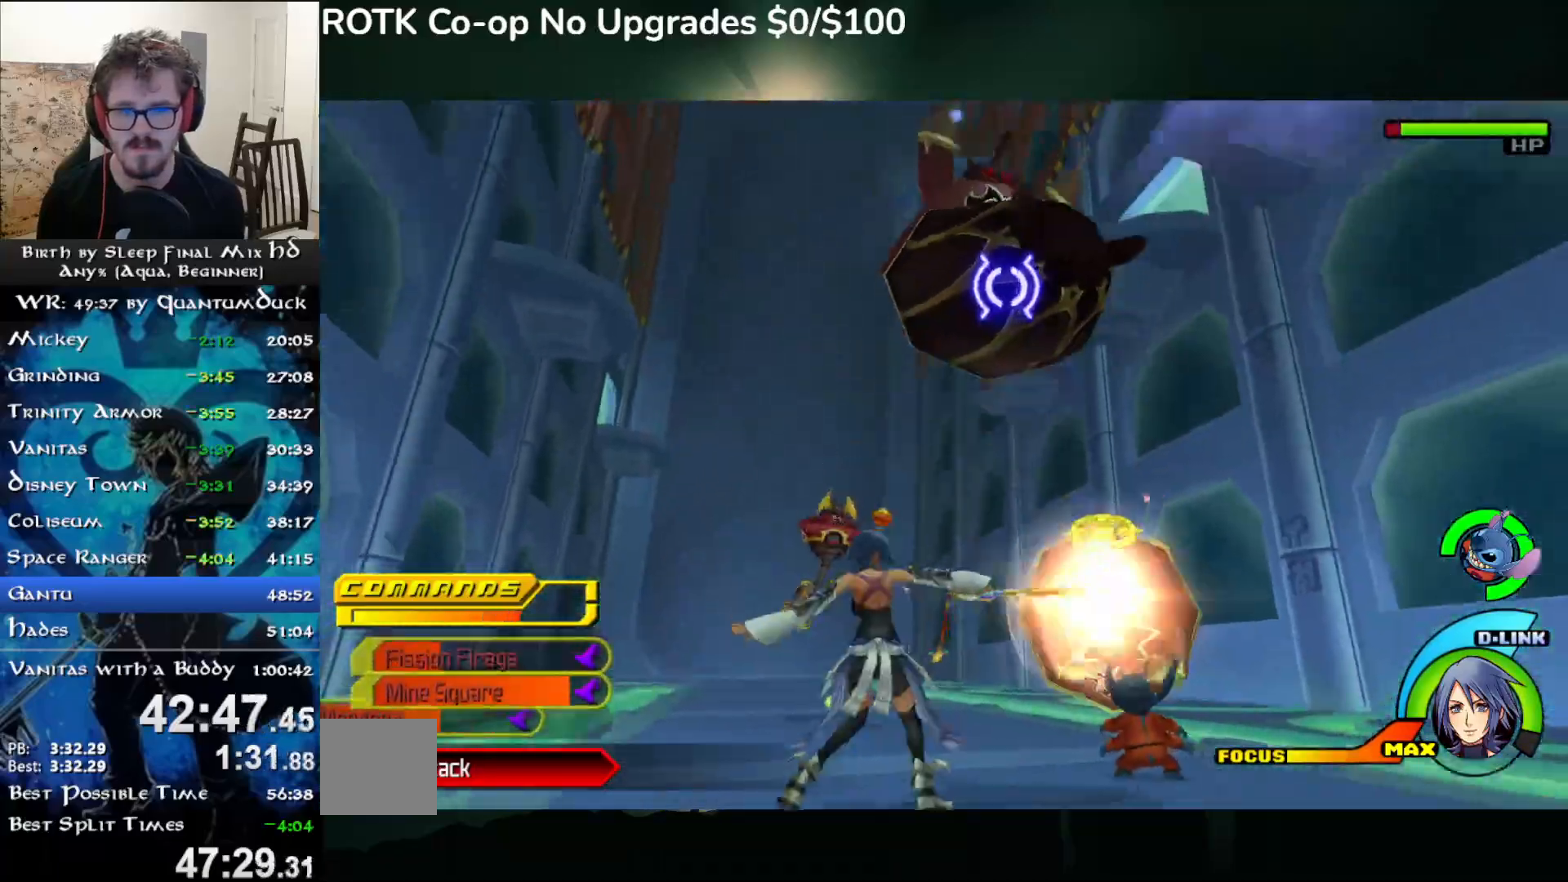
{"dt_ms": 1000, "buttons": [], "left_stick": "up", "right_stick": "center"}
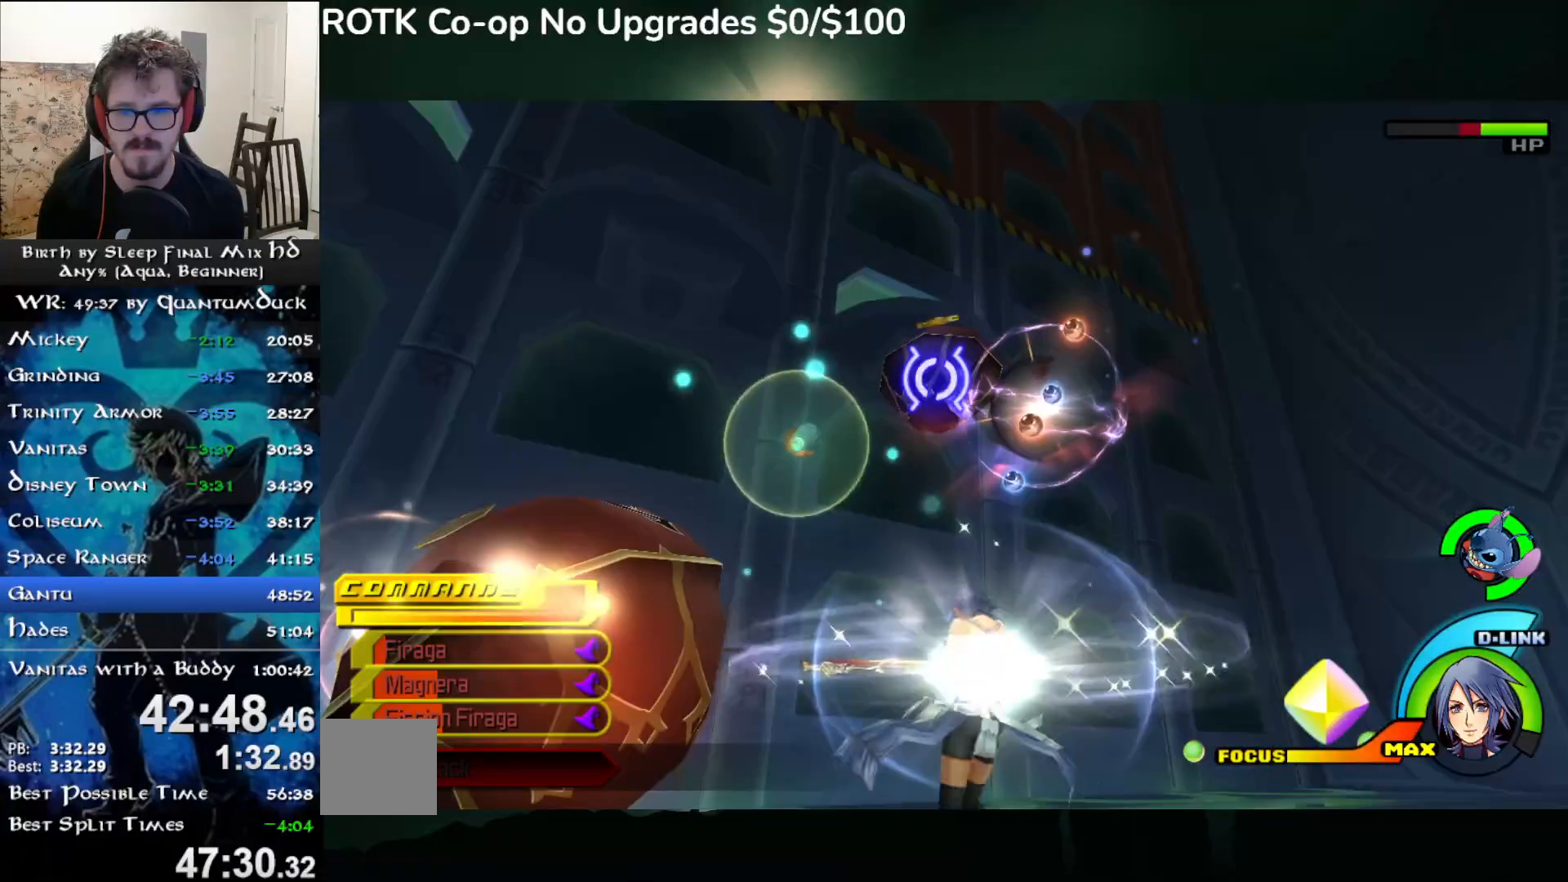
{"dt_ms": 500, "buttons": [], "left_stick": "up-right", "right_stick": "down", "events": [[33, "left_stick", "center"], [167, "L2", "down"], [233, "left_stick", "up-right"], [267, "right_stick", "down"], [317, "L2", "up"]]}
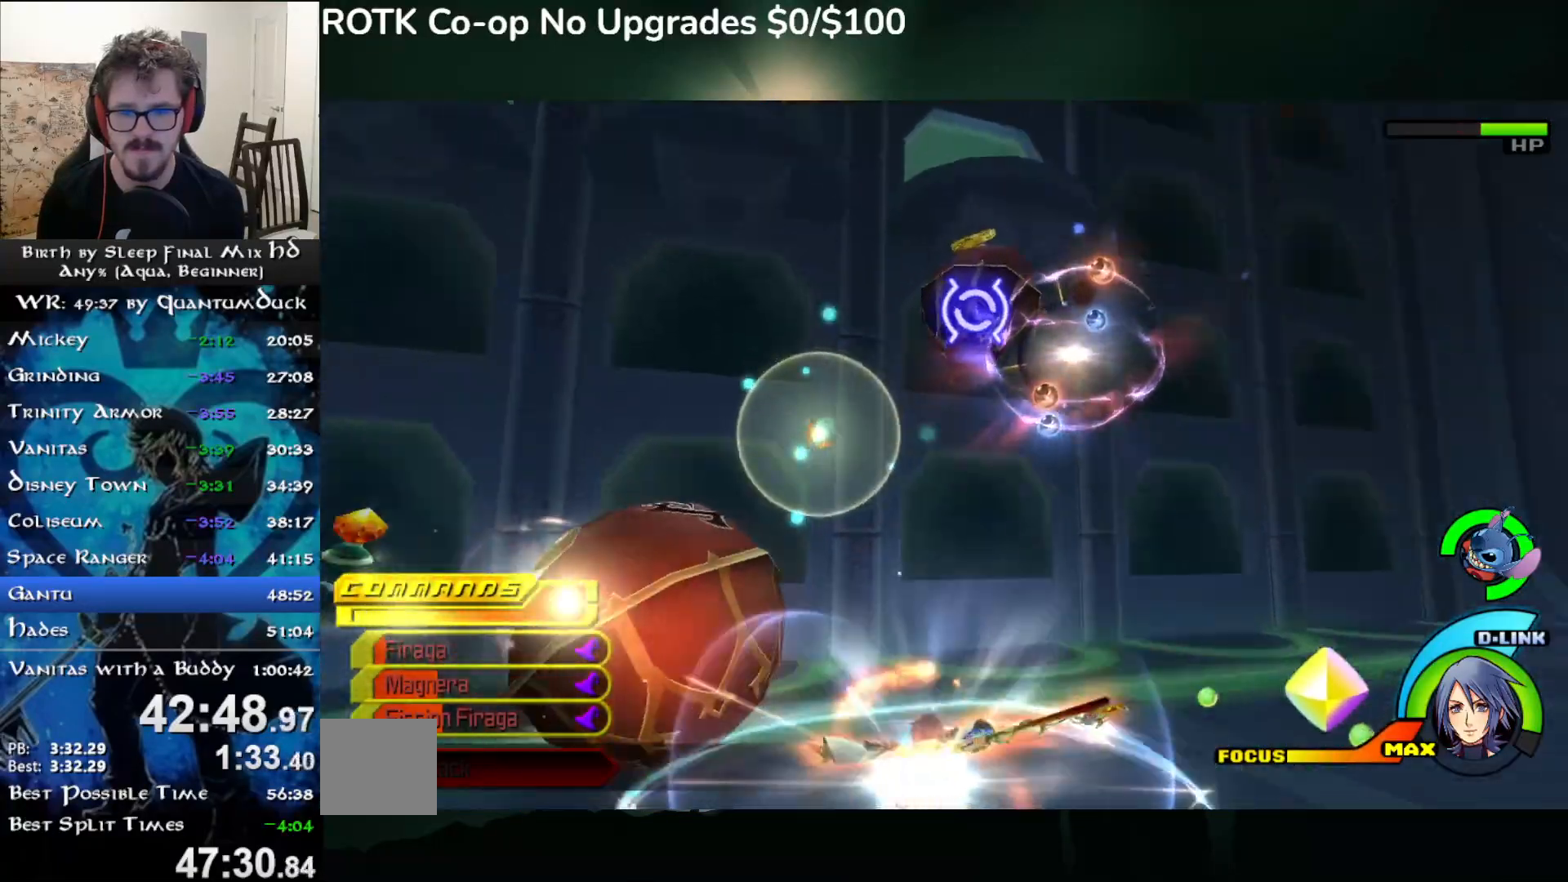
{"dt_ms": 500, "buttons": ["L2"], "left_stick": "right", "right_stick": "center", "events": [[150, "left_stick", "right"], [217, "right_stick", "down-left"], [383, "L2", "down"], [383, "right_stick", "center"]]}
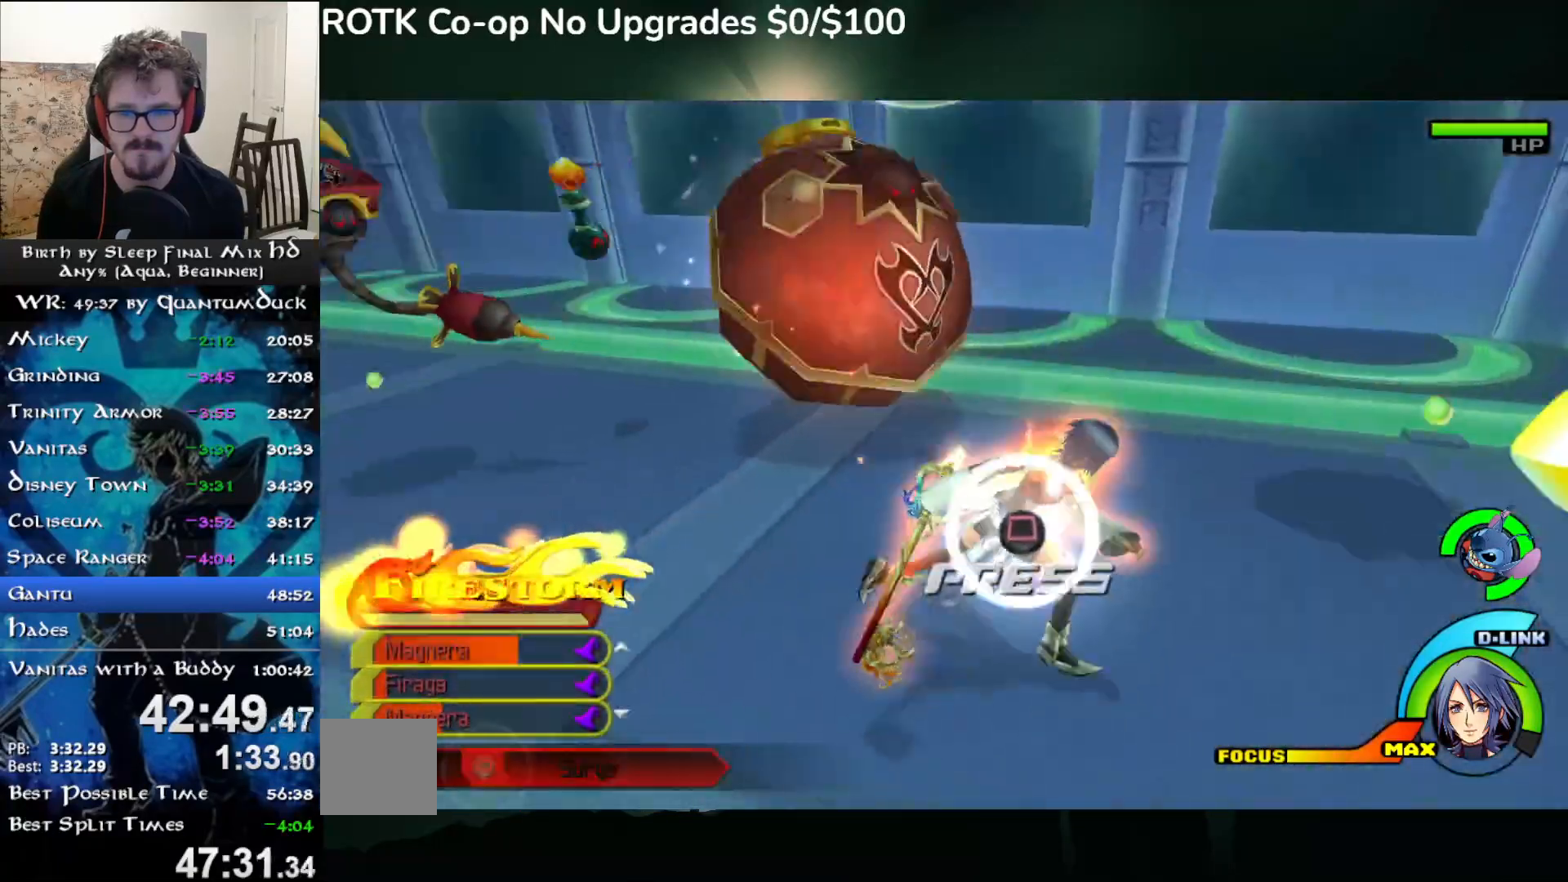
{"dt_ms": 500, "buttons": [], "left_stick": "right", "right_stick": "center", "events": [[17, "L2", "up"], [67, "L2", "down"], [183, "L2", "up"], [233, "L2", "down"], [367, "L2", "up"]]}
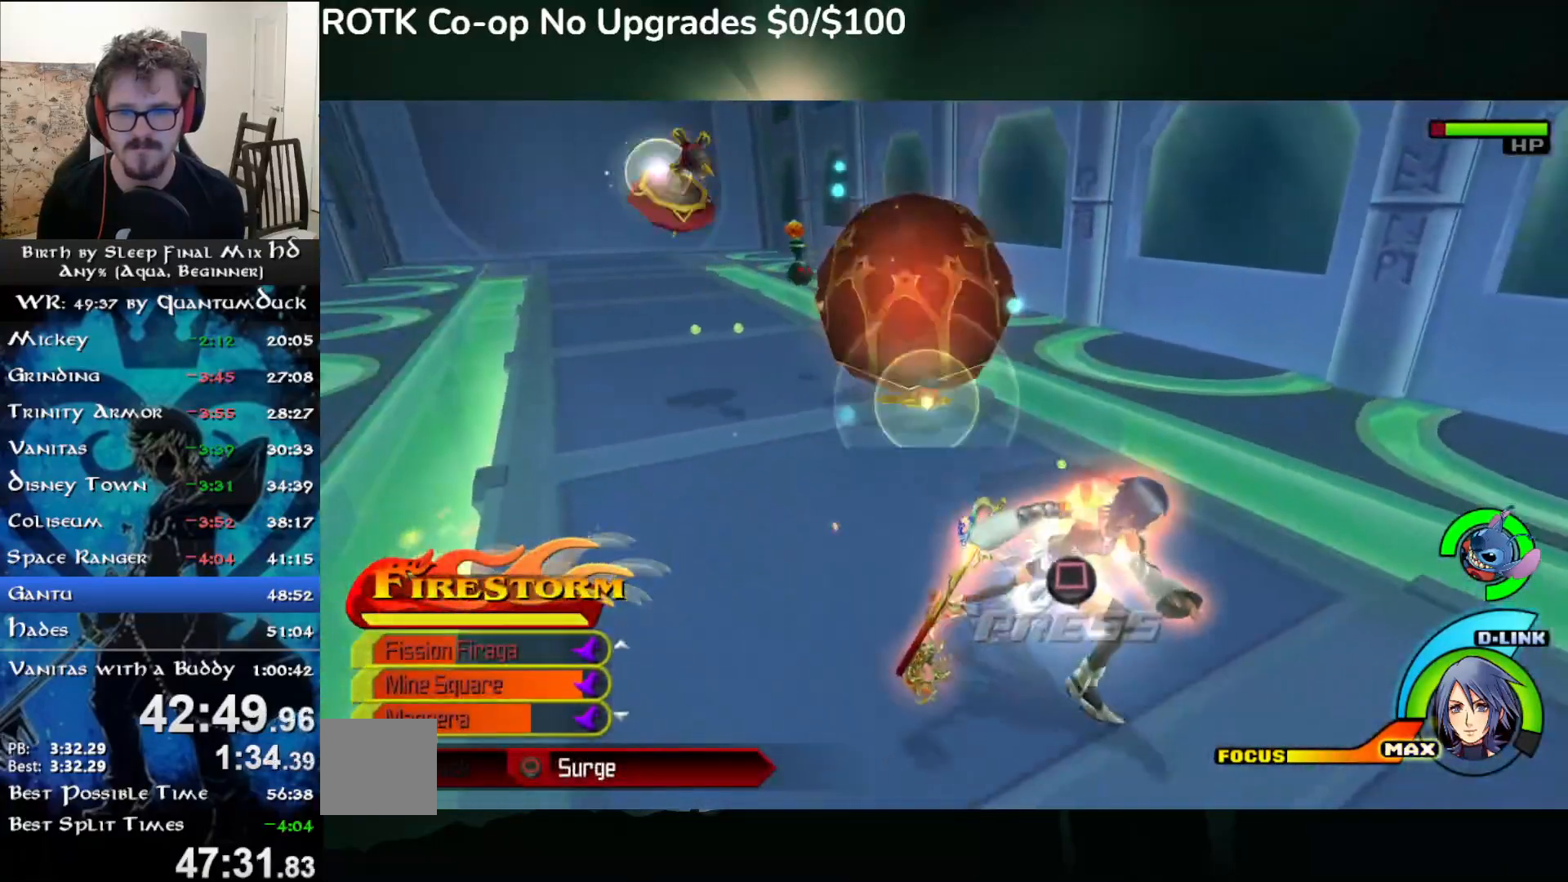
{"dt_ms": 500, "buttons": [], "left_stick": "up-left", "right_stick": "center"}
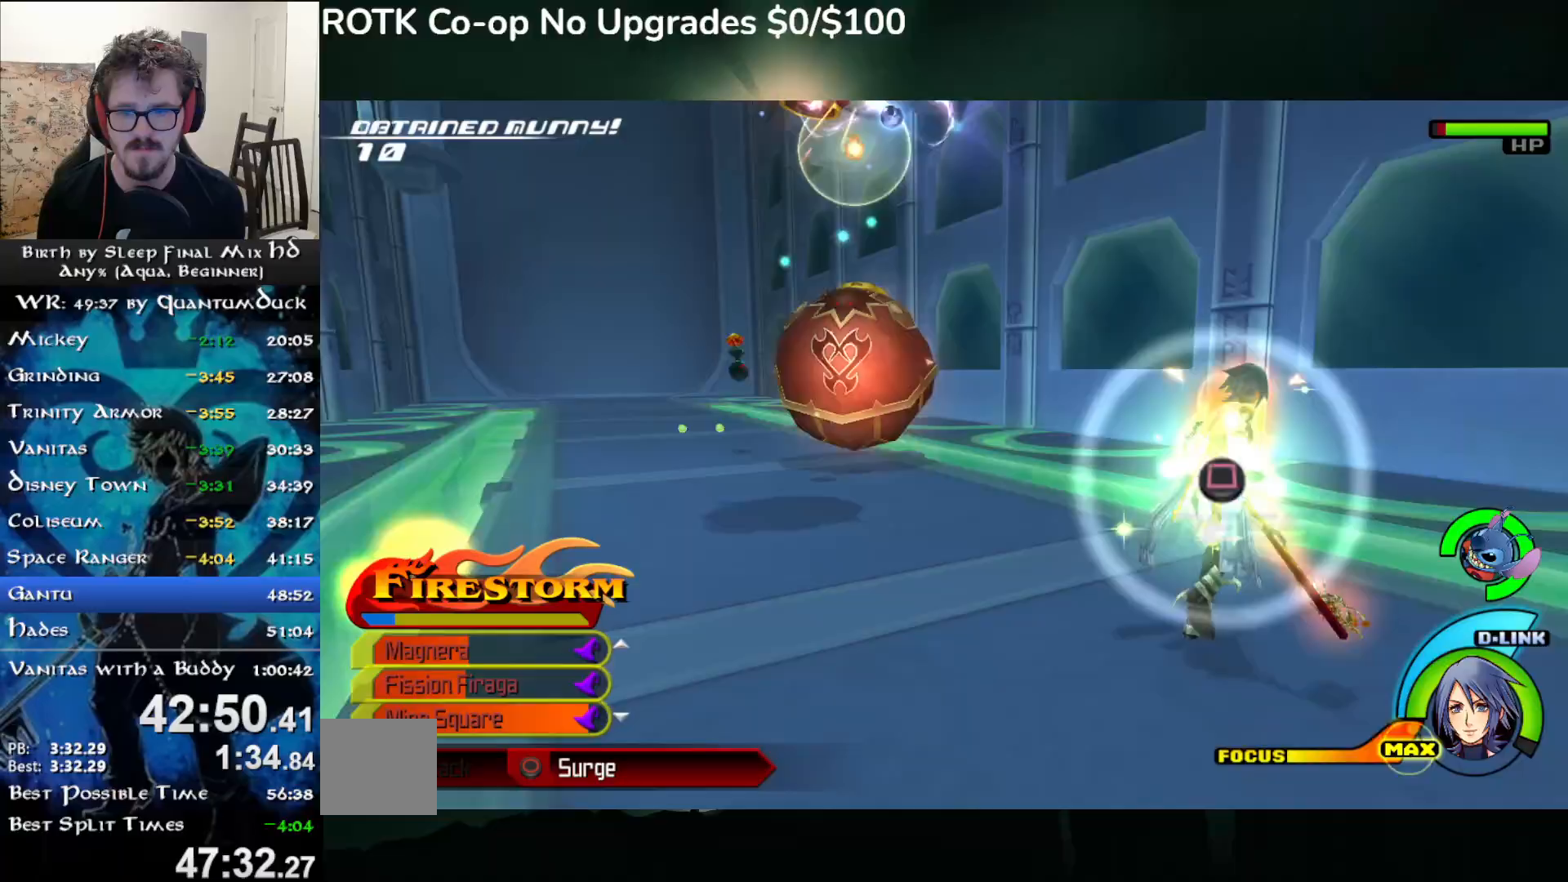
{"dt_ms": 500, "buttons": [], "left_stick": "up-left", "right_stick": "center", "events": [[33, "R2", "down"], [167, "R2", "up"]]}
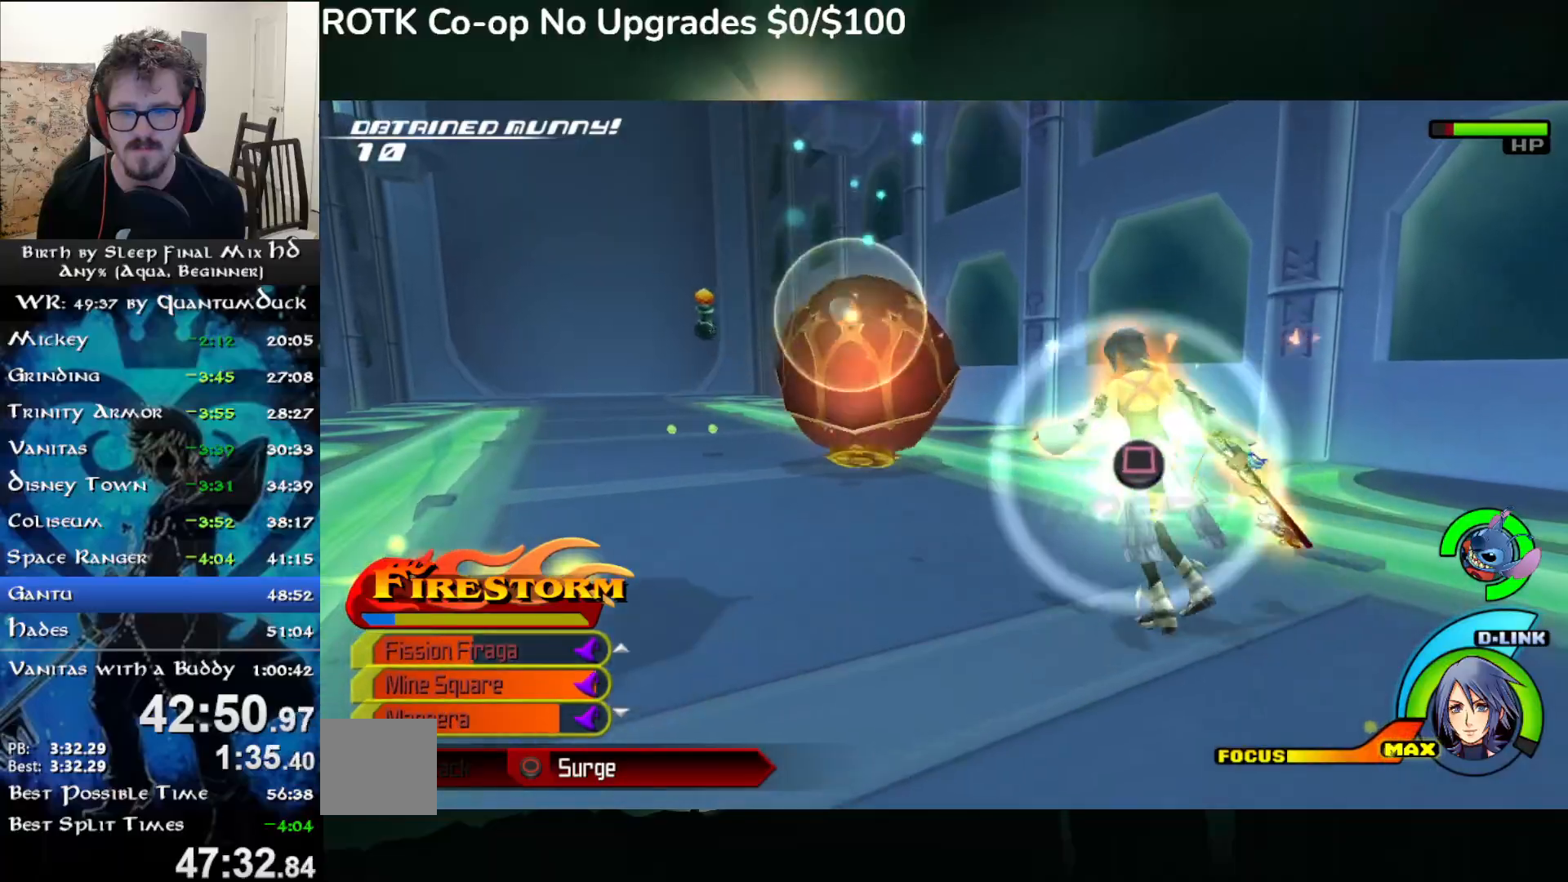
{"dt_ms": 500, "buttons": [], "left_stick": "down", "right_stick": "center", "events": [[150, "right_stick", "up"], [200, "right_stick", "center"], [400, "left_stick", "down"]]}
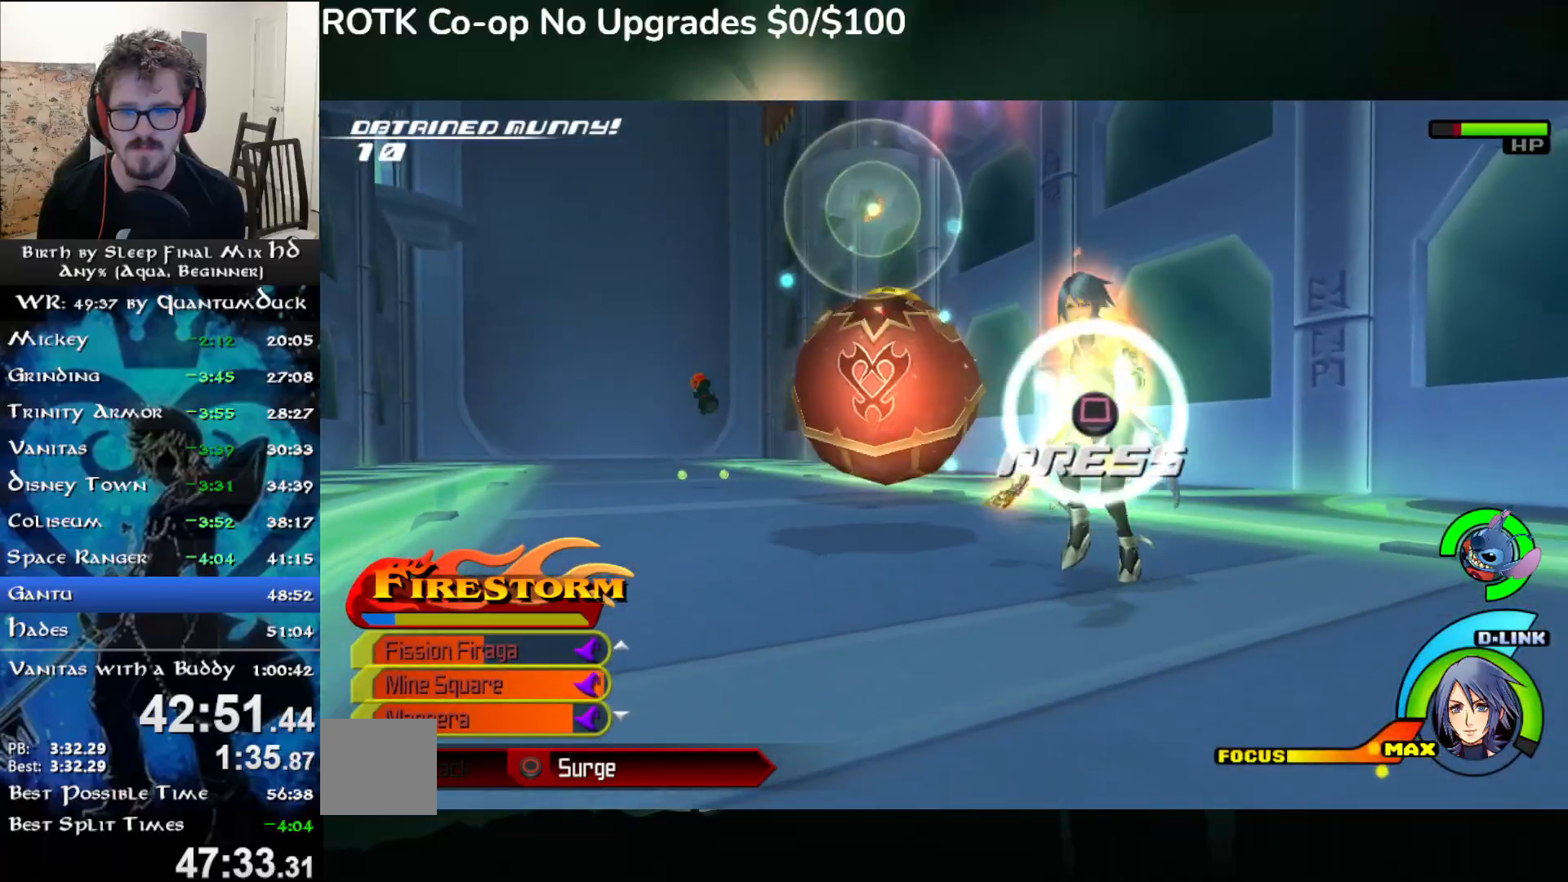
{"dt_ms": 500, "buttons": [], "left_stick": "up-left", "right_stick": "center", "events": [[133, "left_stick", "up-left"]]}
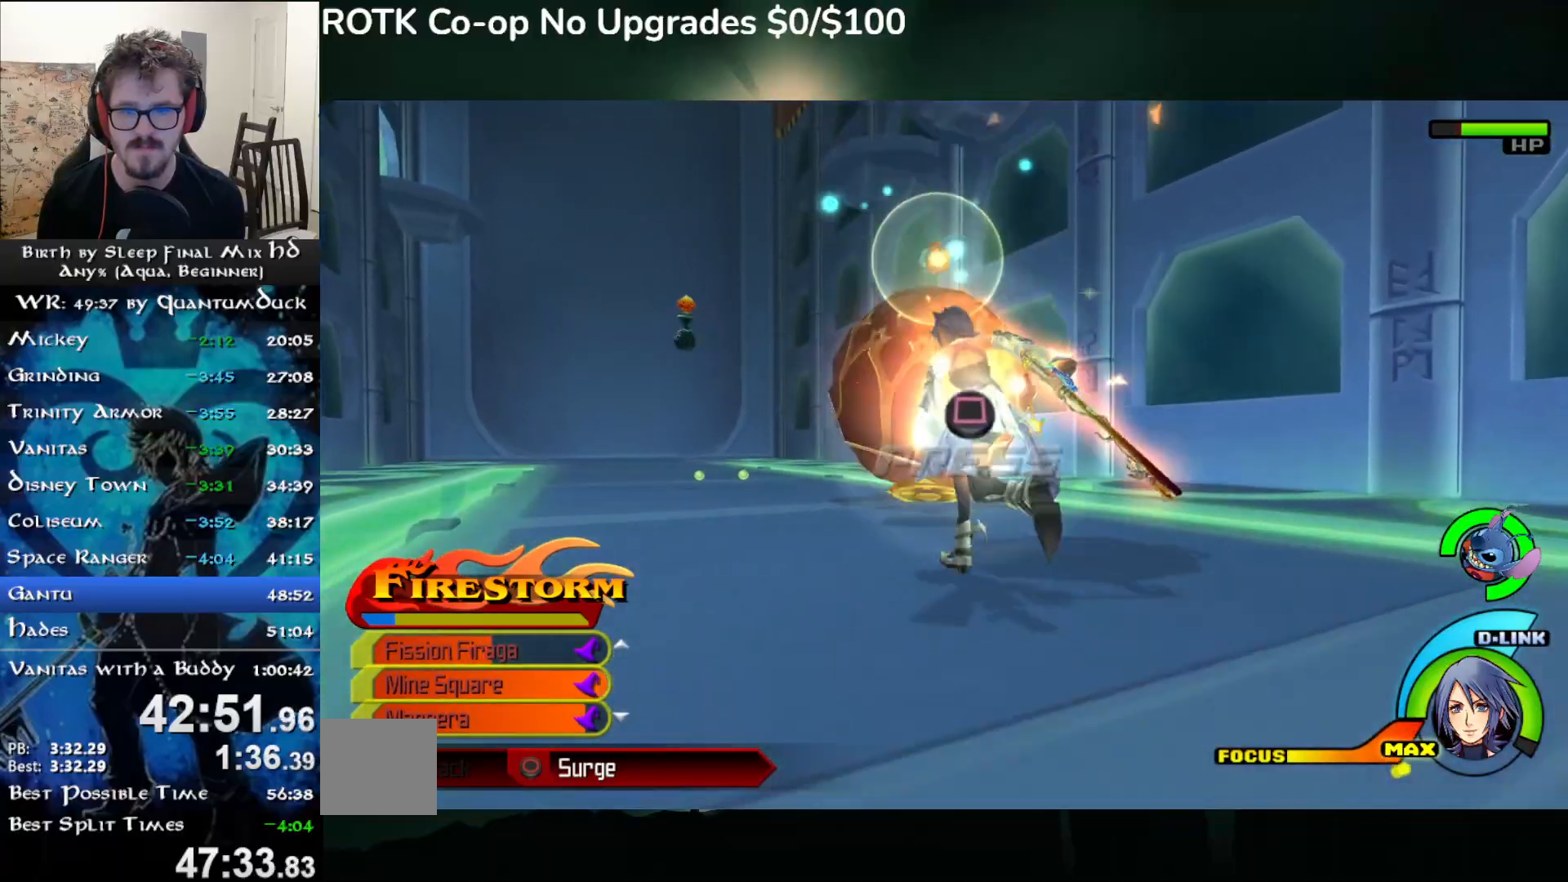
{"dt_ms": 500, "buttons": ["TRIANGLE"], "left_stick": "up-left", "right_stick": "center", "events": [[100, "left_stick", "up"], [200, "TRIANGLE", "down"], [283, "TRIANGLE", "up"], [367, "TRIANGLE", "down"], [433, "TRIANGLE", "up"], [450, "left_stick", "up-left"], [483, "TRIANGLE", "down"]]}
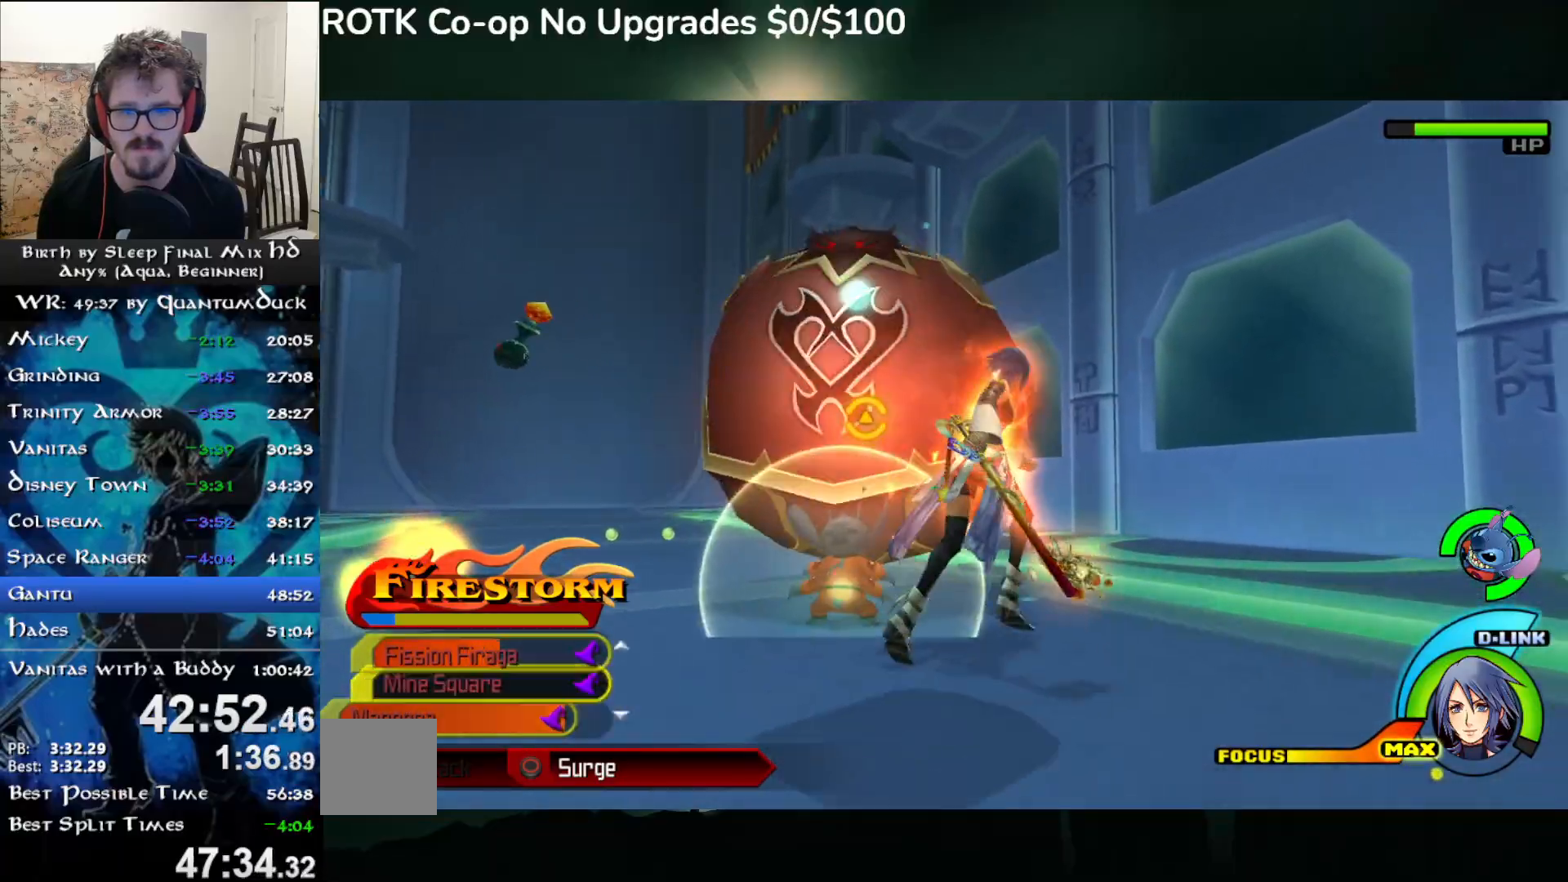
{"dt_ms": 500, "buttons": [], "left_stick": "up-left", "right_stick": "center"}
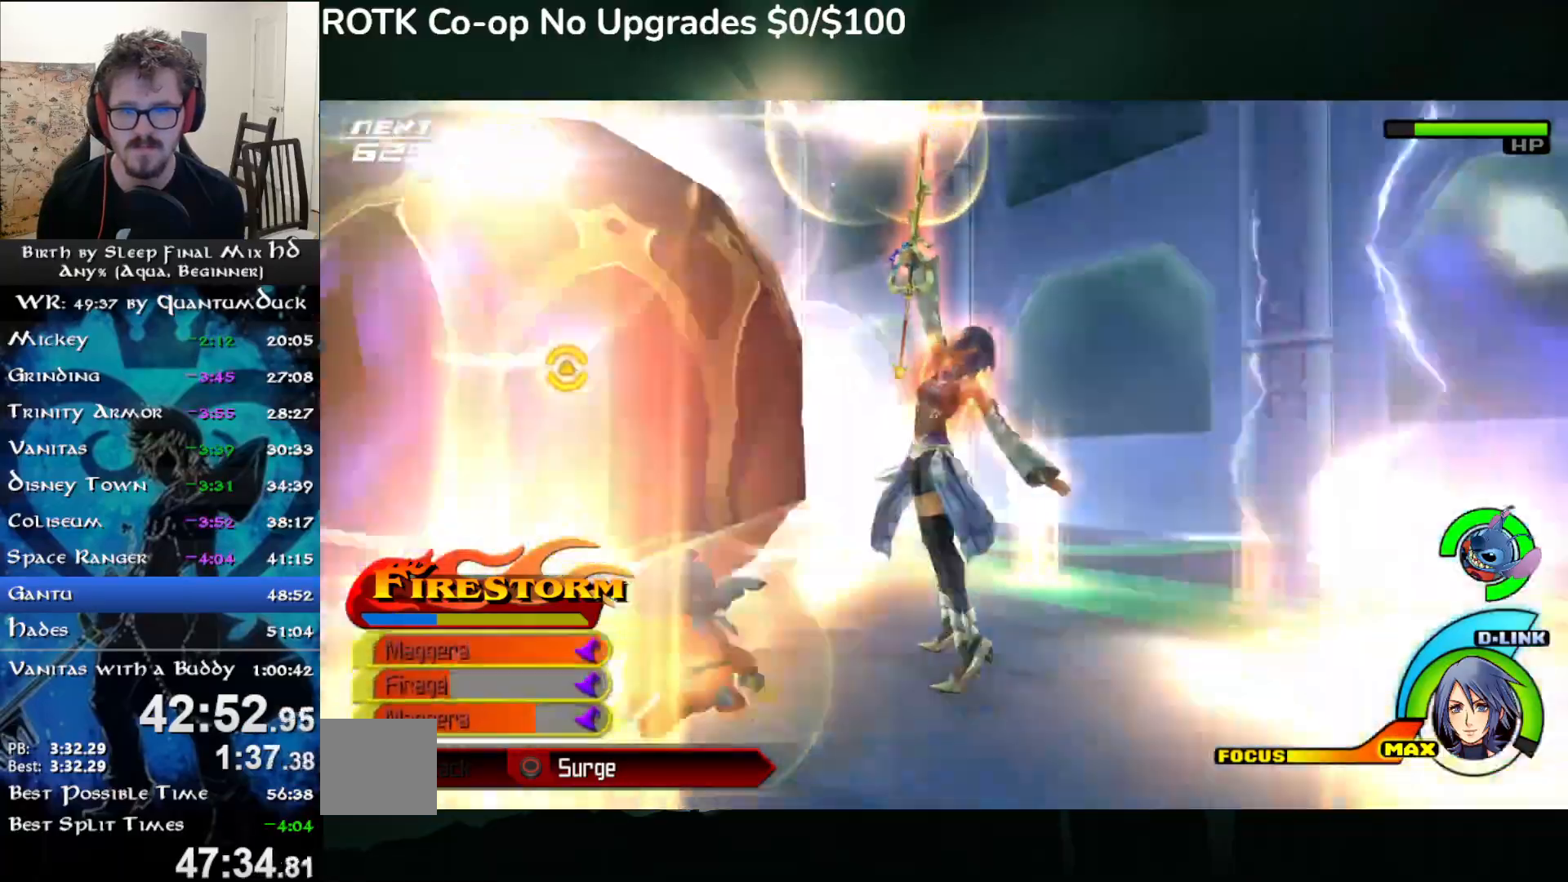
{"dt_ms": 500, "buttons": [], "left_stick": "center", "right_stick": "center", "events": [[50, "right_stick", "left"], [133, "left_stick", "center"], [217, "right_stick", "center"]]}
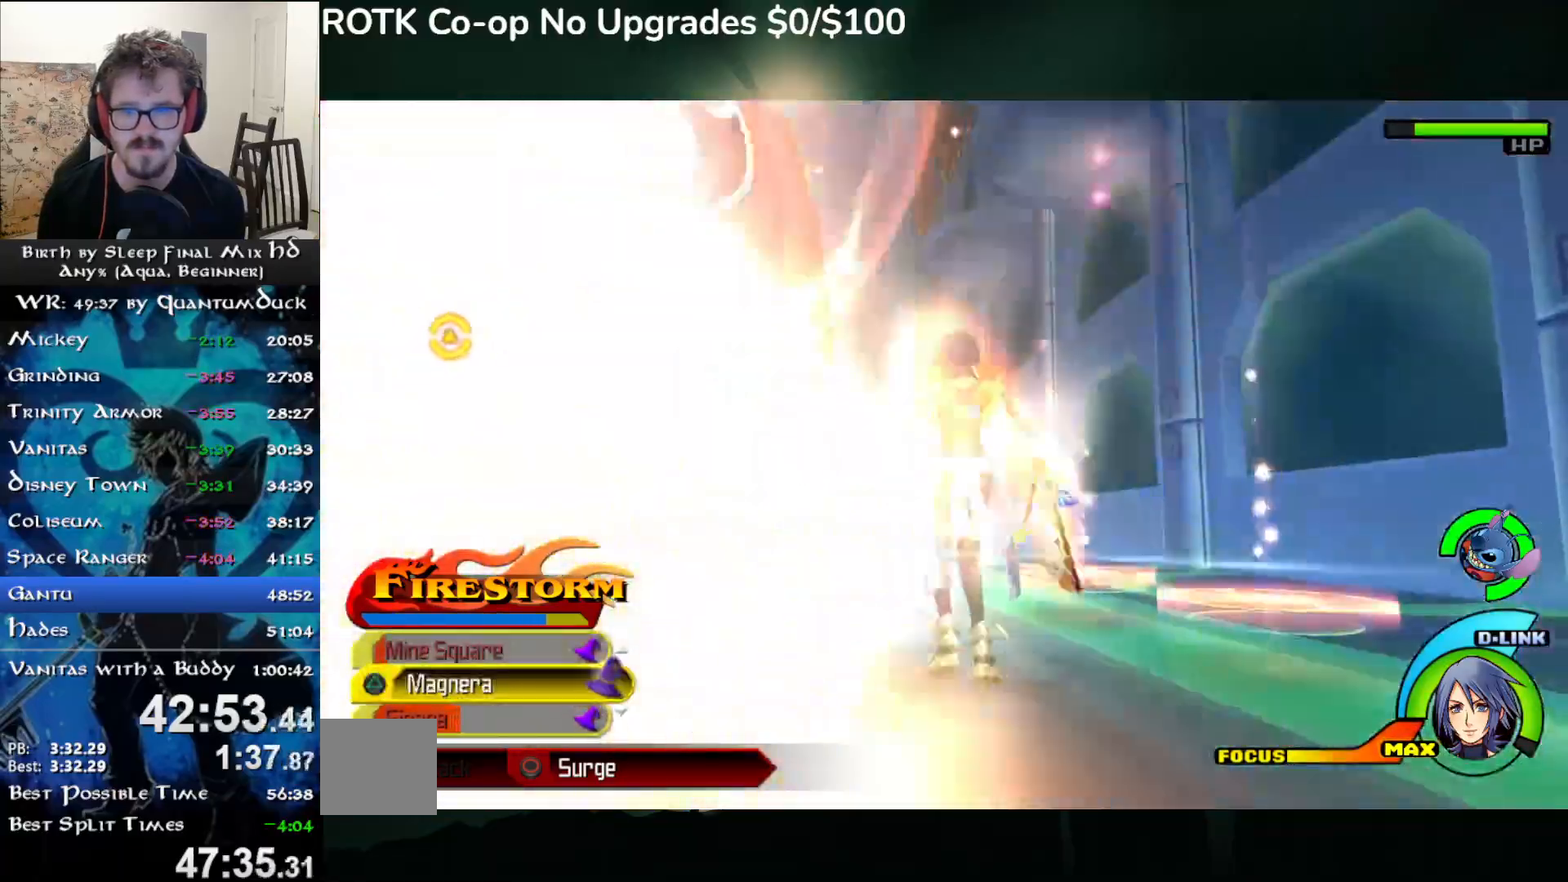
{"dt_ms": 500, "buttons": ["TRIANGLE"], "left_stick": "center", "right_stick": "center", "events": [[200, "left_stick", "down-left"], [300, "TRIANGLE", "down"], [333, "left_stick", "left"], [383, "TRIANGLE", "up"], [467, "TRIANGLE", "down"], [500, "left_stick", "center"]]}
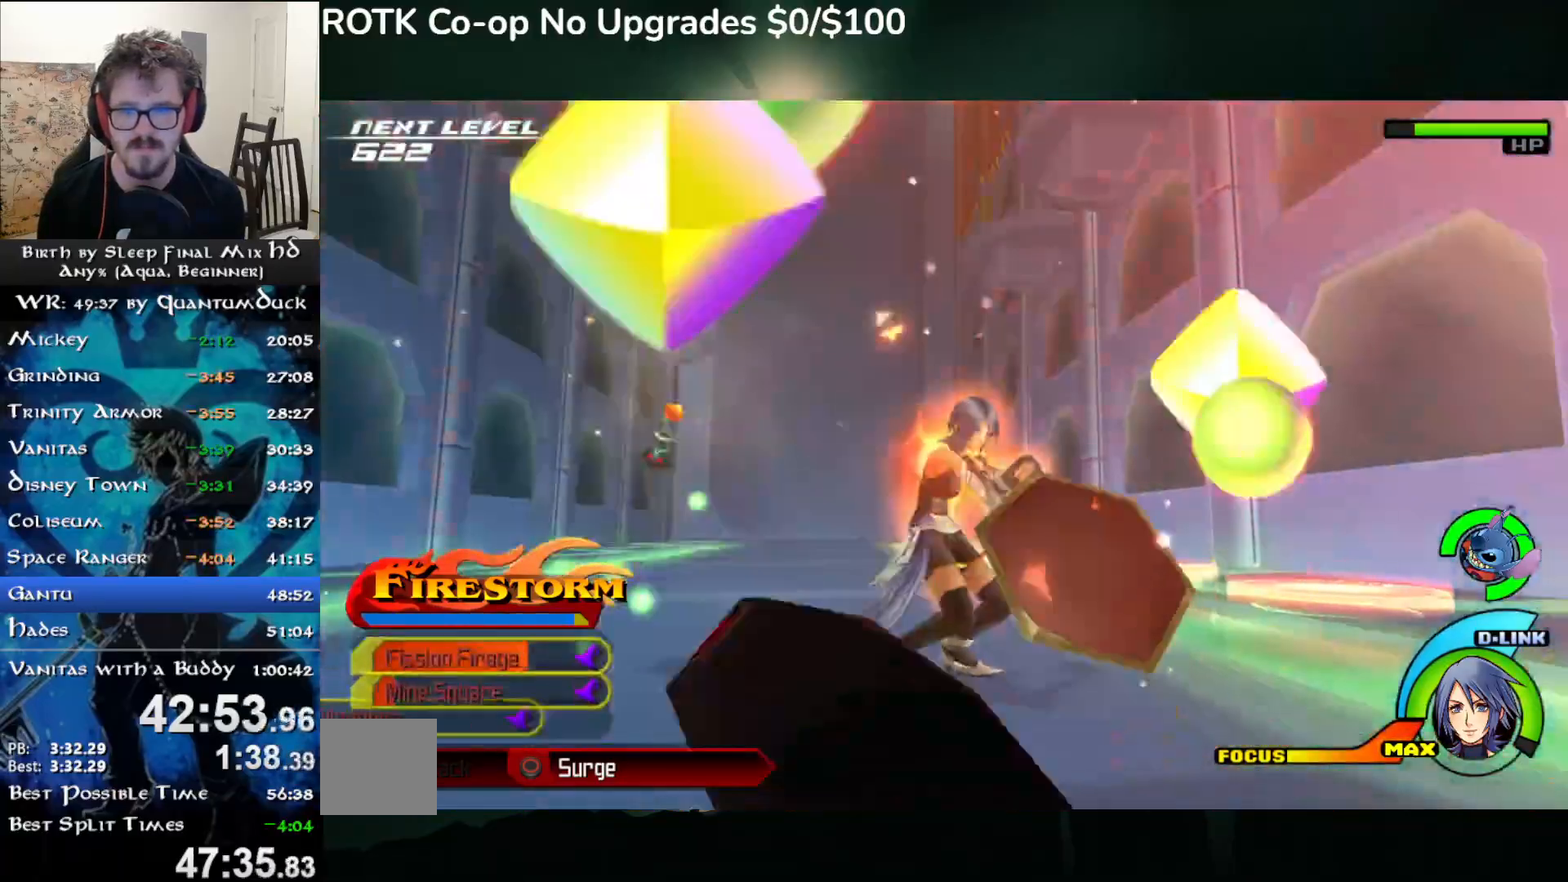
{"dt_ms": 500, "buttons": [], "left_stick": "left", "right_stick": "center", "events": [[67, "TRIANGLE", "up"], [500, "left_stick", "left"]]}
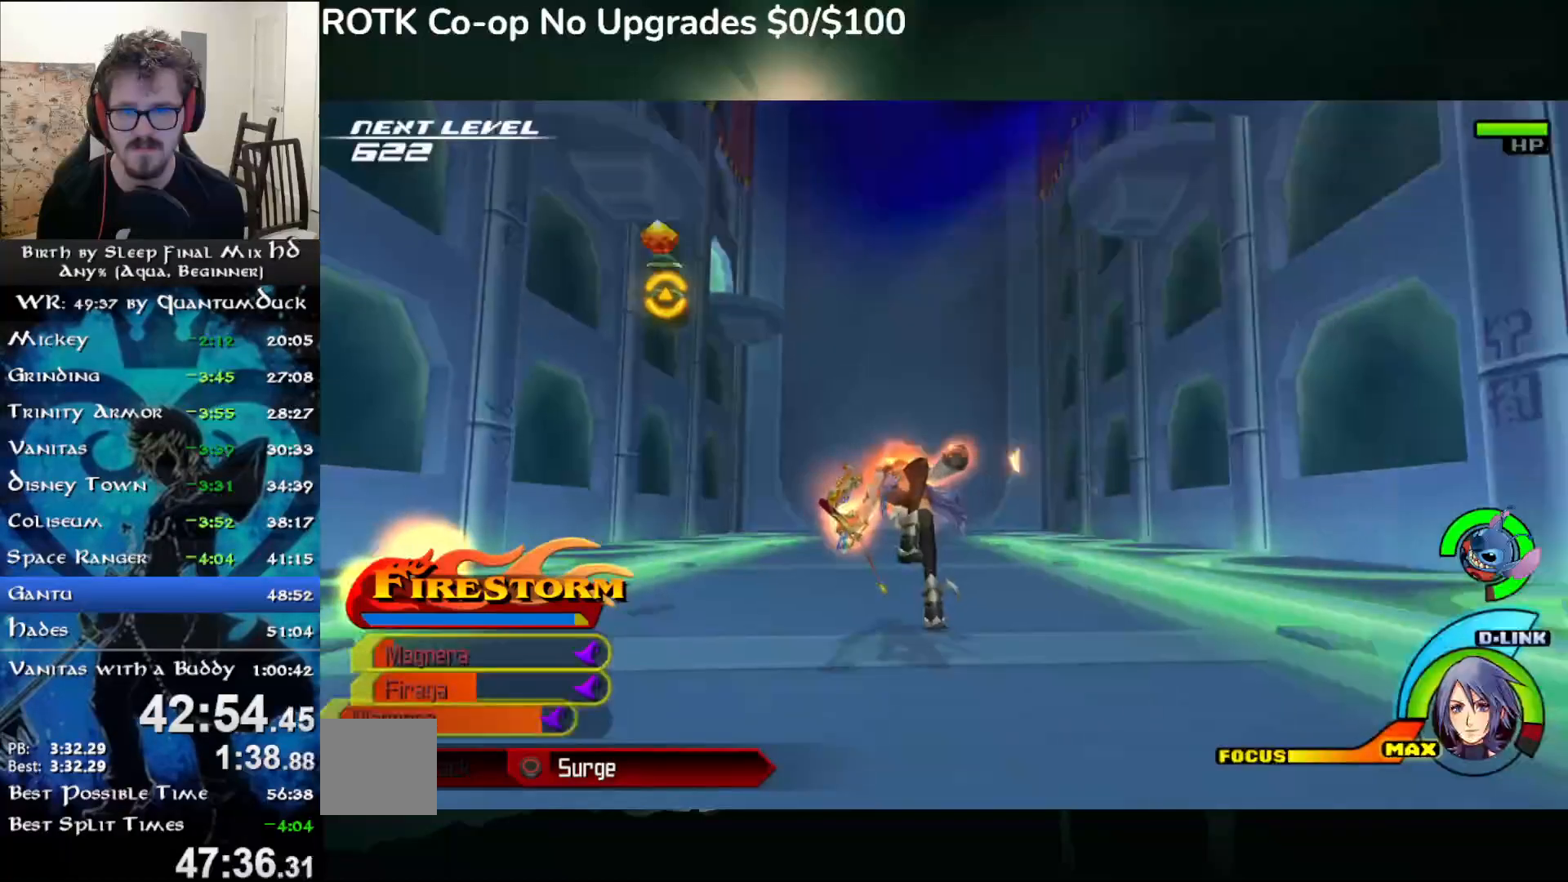
{"dt_ms": 500, "buttons": ["SQUARE"], "left_stick": "down-right", "right_stick": "right", "events": [[33, "right_stick", "right"], [50, "left_stick", "down-right"], [183, "SQUARE", "down"], [267, "SQUARE", "up"], [333, "SQUARE", "down"], [433, "SQUARE", "up"], [500, "SQUARE", "down"]]}
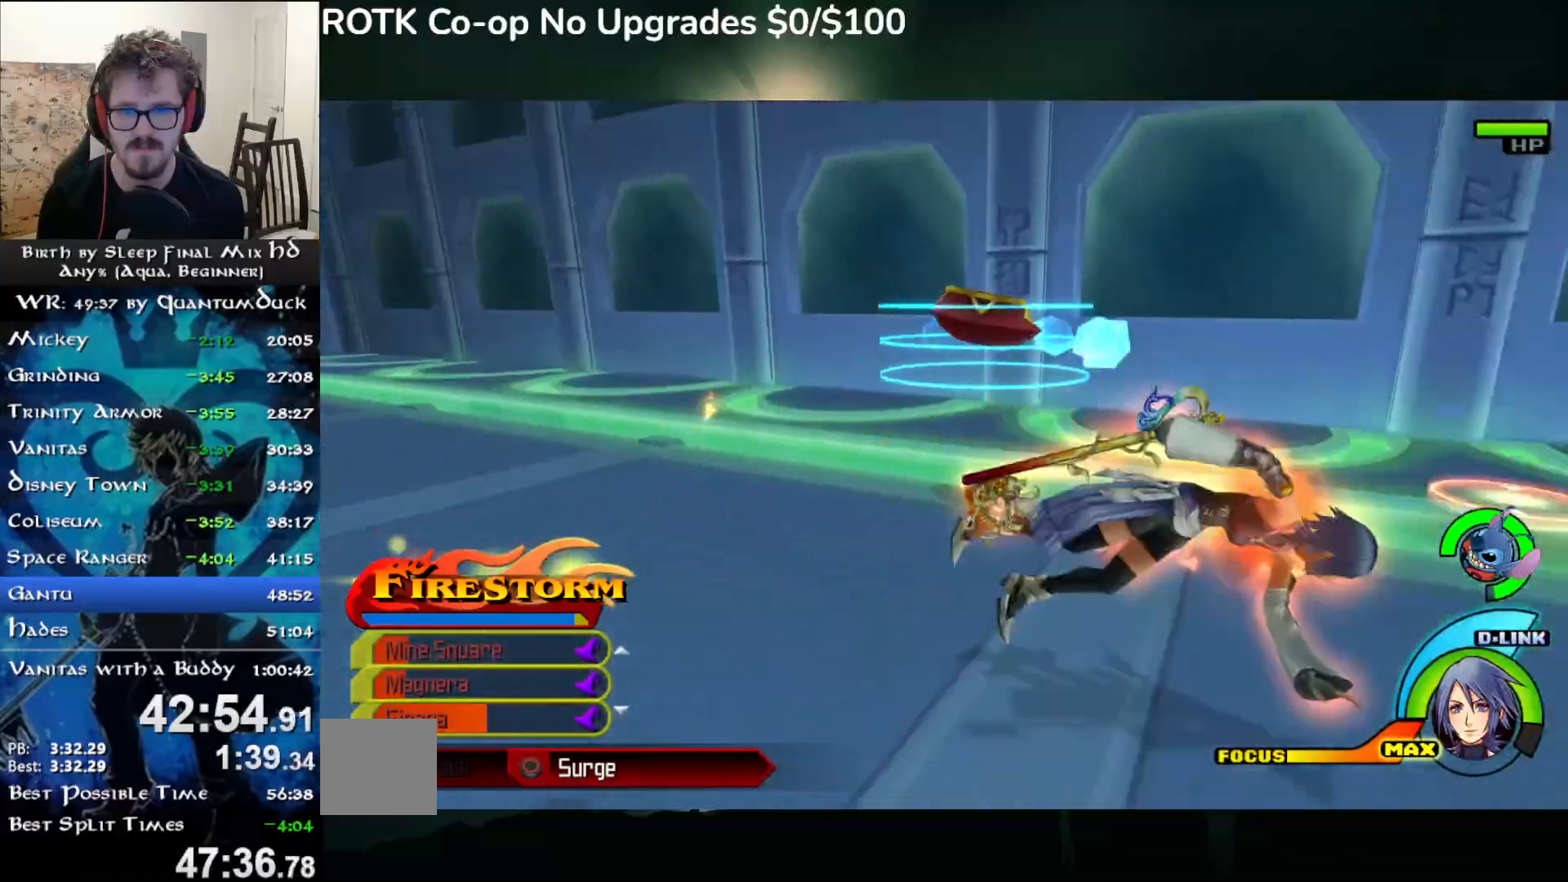
{"dt_ms": 500, "buttons": [], "left_stick": "right", "right_stick": "center", "events": [[17, "L2", "down"], [83, "left_stick", "right"], [133, "SQUARE", "up"], [167, "L2", "up"], [250, "SQUARE", "down"], [283, "L2", "down"], [350, "SQUARE", "up"], [417, "L2", "up"], [433, "right_stick", "center"]]}
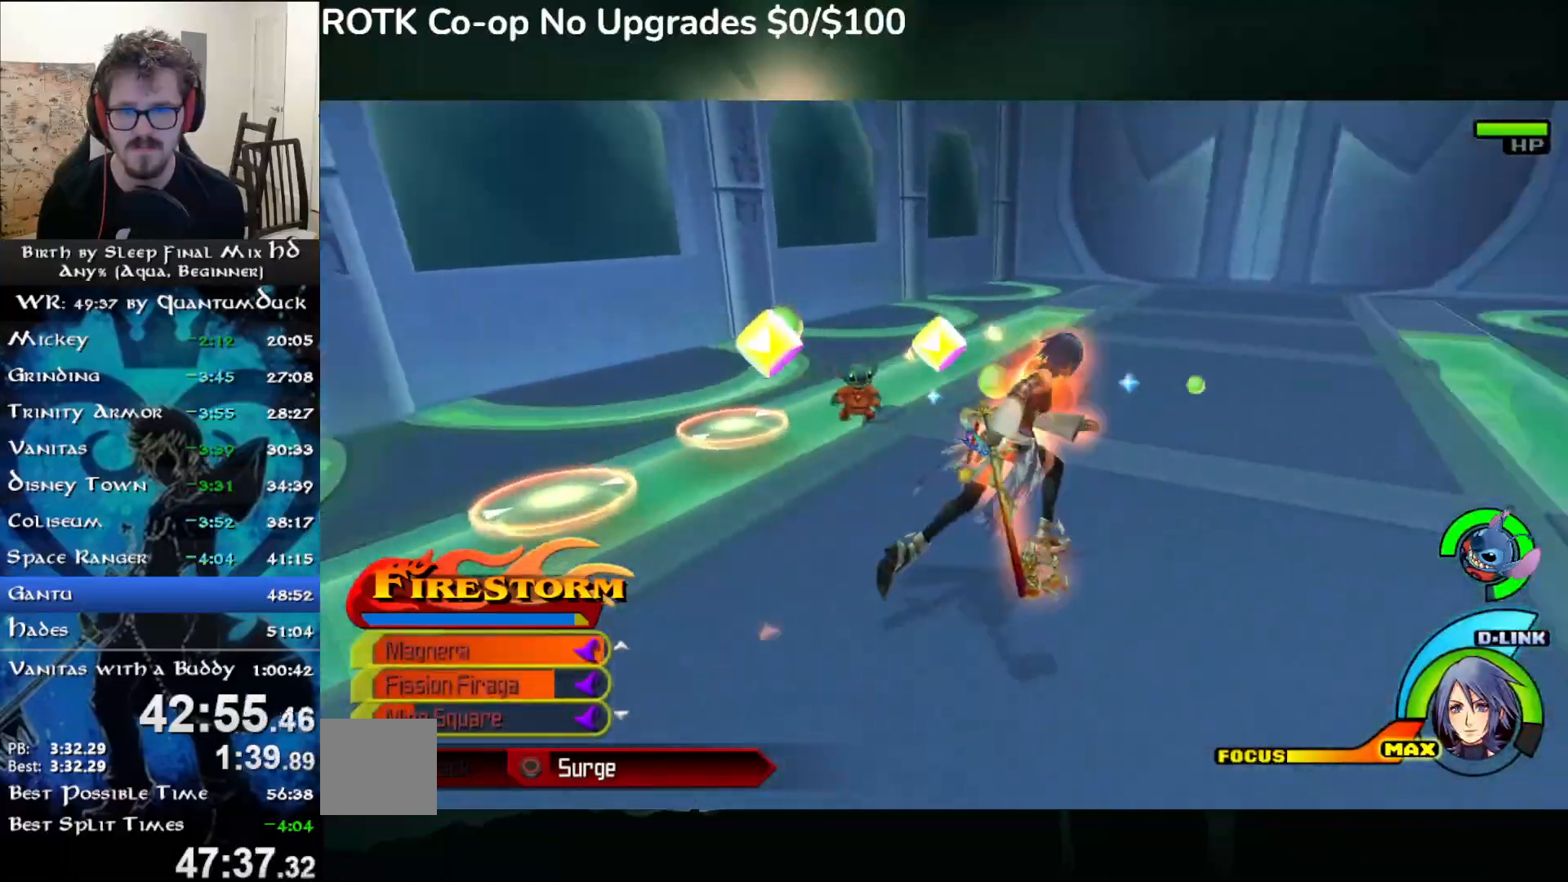
{"dt_ms": 500, "buttons": [], "left_stick": "up-right", "right_stick": "left", "events": [[367, "right_stick", "left"], [400, "left_stick", "up-right"]]}
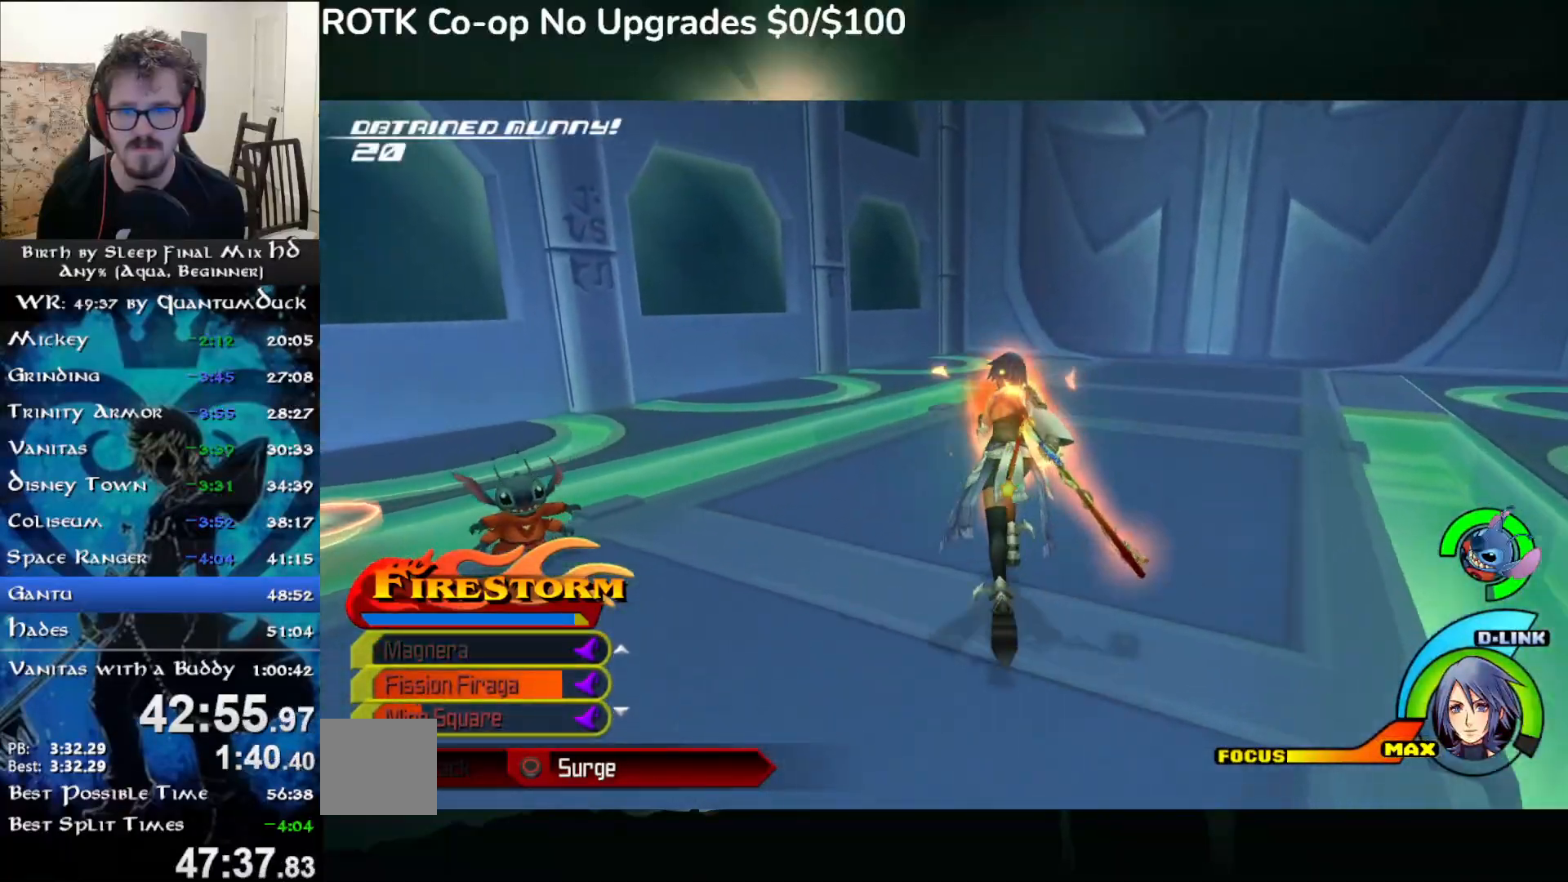
{"dt_ms": 500, "buttons": [], "left_stick": "up-left", "right_stick": "up-left"}
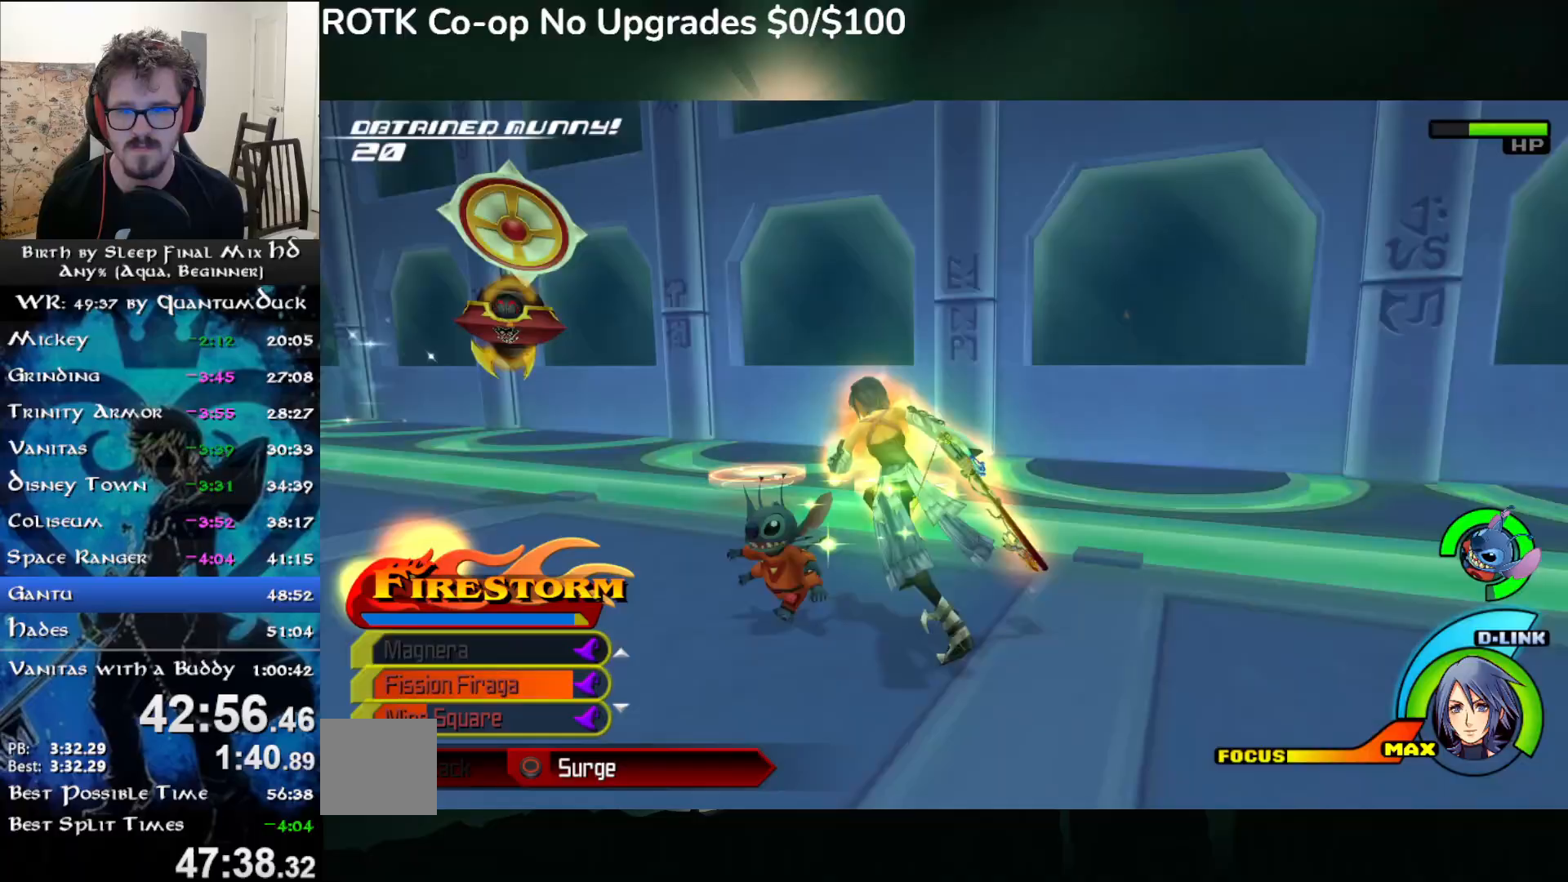
{"dt_ms": 500, "buttons": [], "left_stick": "up-left", "right_stick": "up-left", "events": []}
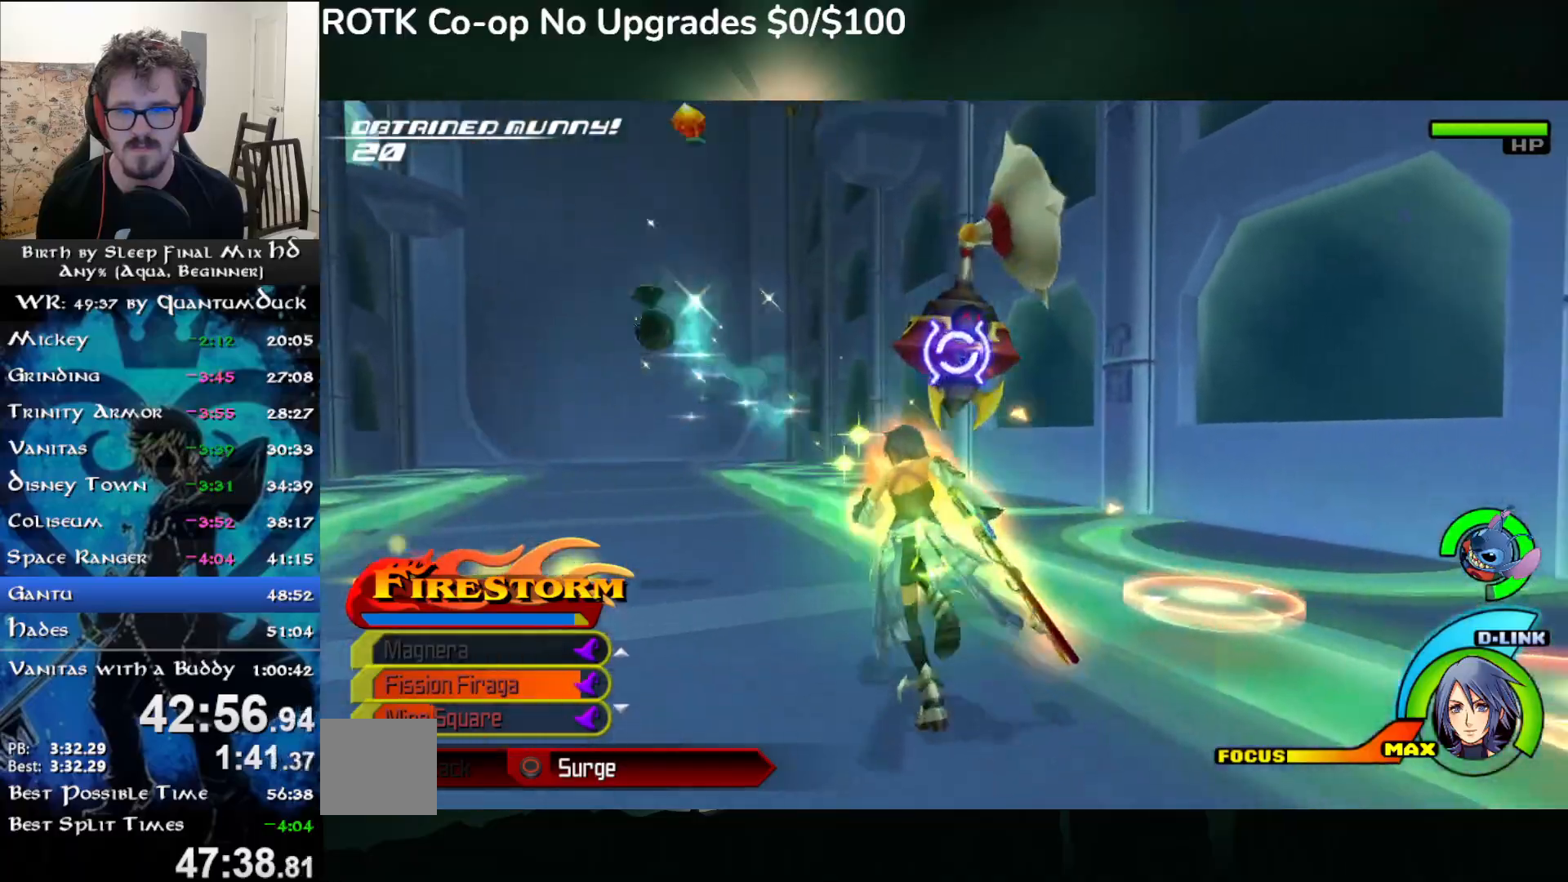
{"dt_ms": 500, "buttons": [], "left_stick": "up-left", "right_stick": "up-left", "events": [[17, "TRIANGLE", "down"], [133, "TRIANGLE", "up"]]}
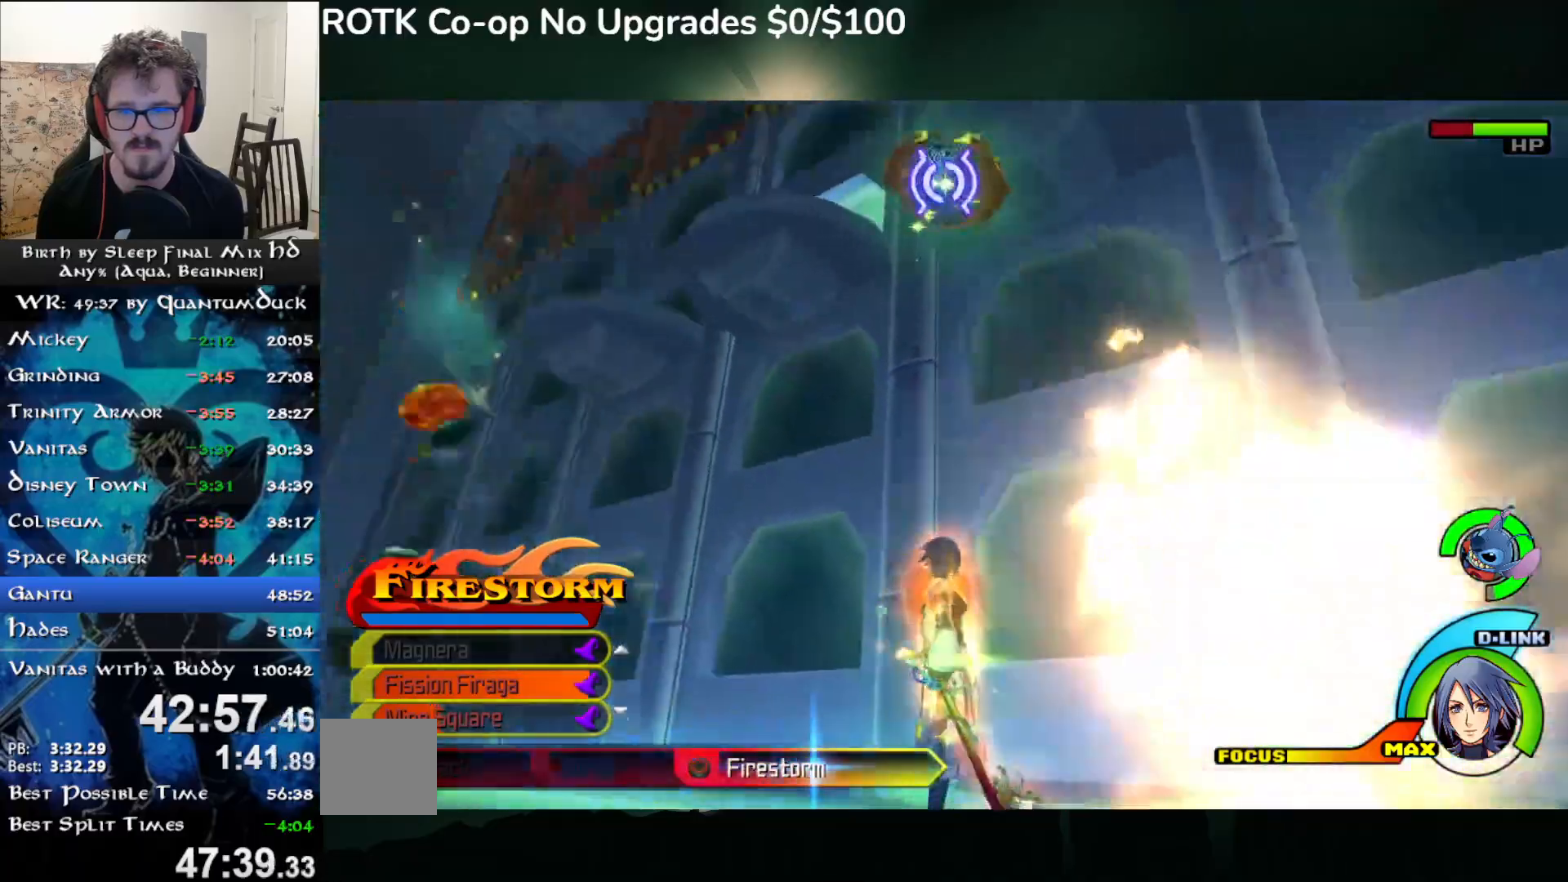
{"dt_ms": 500, "buttons": [], "left_stick": "up-left", "right_stick": "up-left", "events": [[150, "TRIANGLE", "down"], [267, "TRIANGLE", "up"]]}
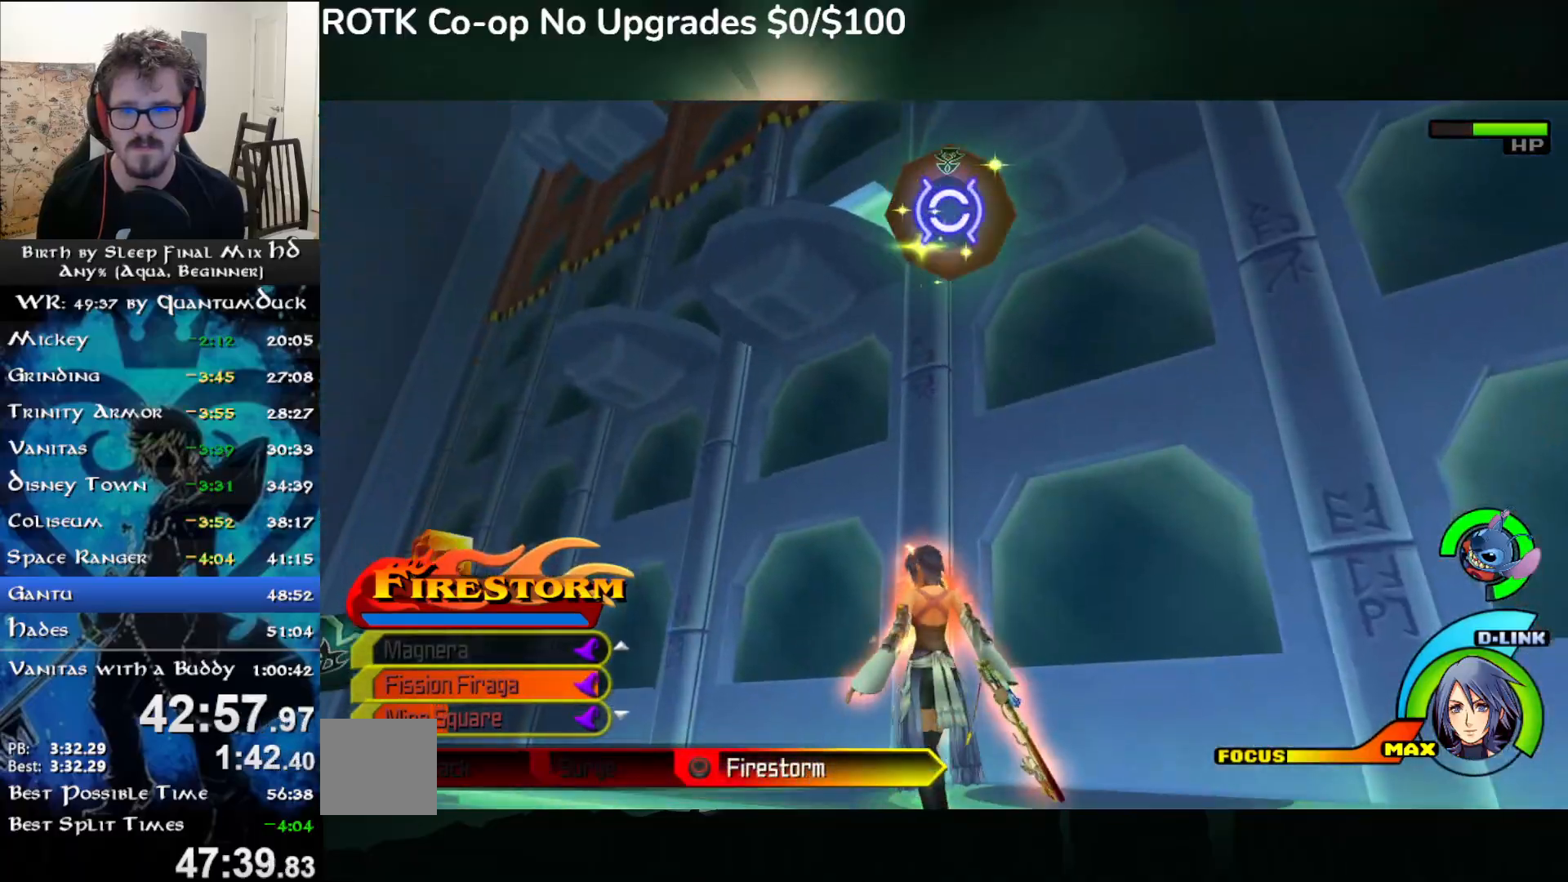
{"dt_ms": 500, "buttons": ["TRIANGLE"], "left_stick": "up-left", "right_stick": "up-left", "events": [[50, "L2", "down"], [167, "L2", "up"], [350, "TRIANGLE", "down"], [417, "TRIANGLE", "up"], [483, "TRIANGLE", "down"]]}
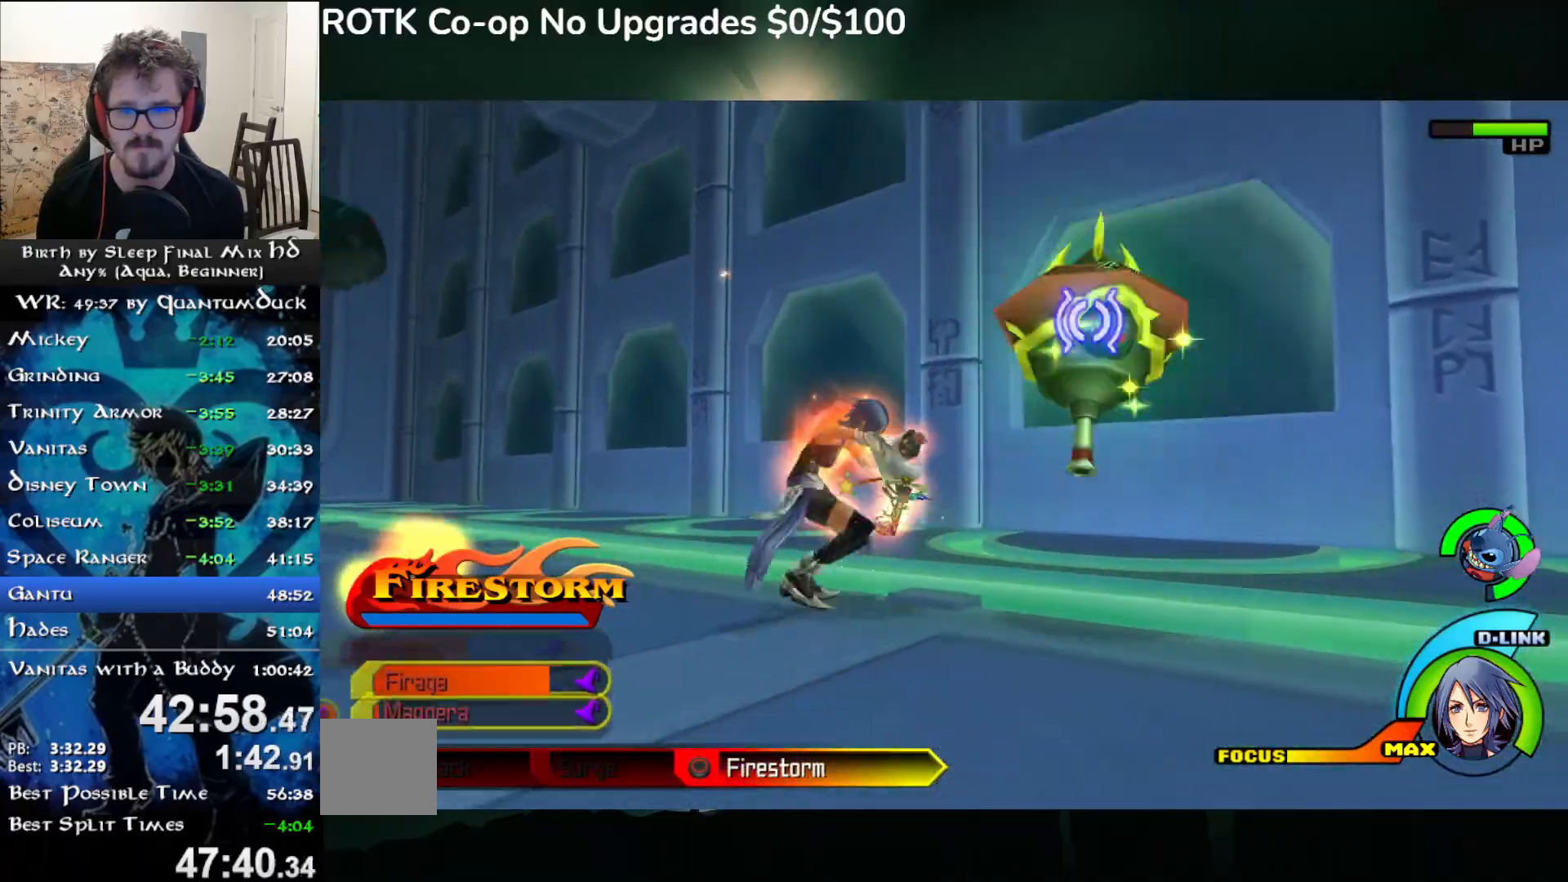
{"dt_ms": 500, "buttons": [], "left_stick": "up", "right_stick": "right", "events": [[67, "right_stick", "center"], [117, "TRIANGLE", "up"], [200, "left_stick", "up"], [383, "right_stick", "right"]]}
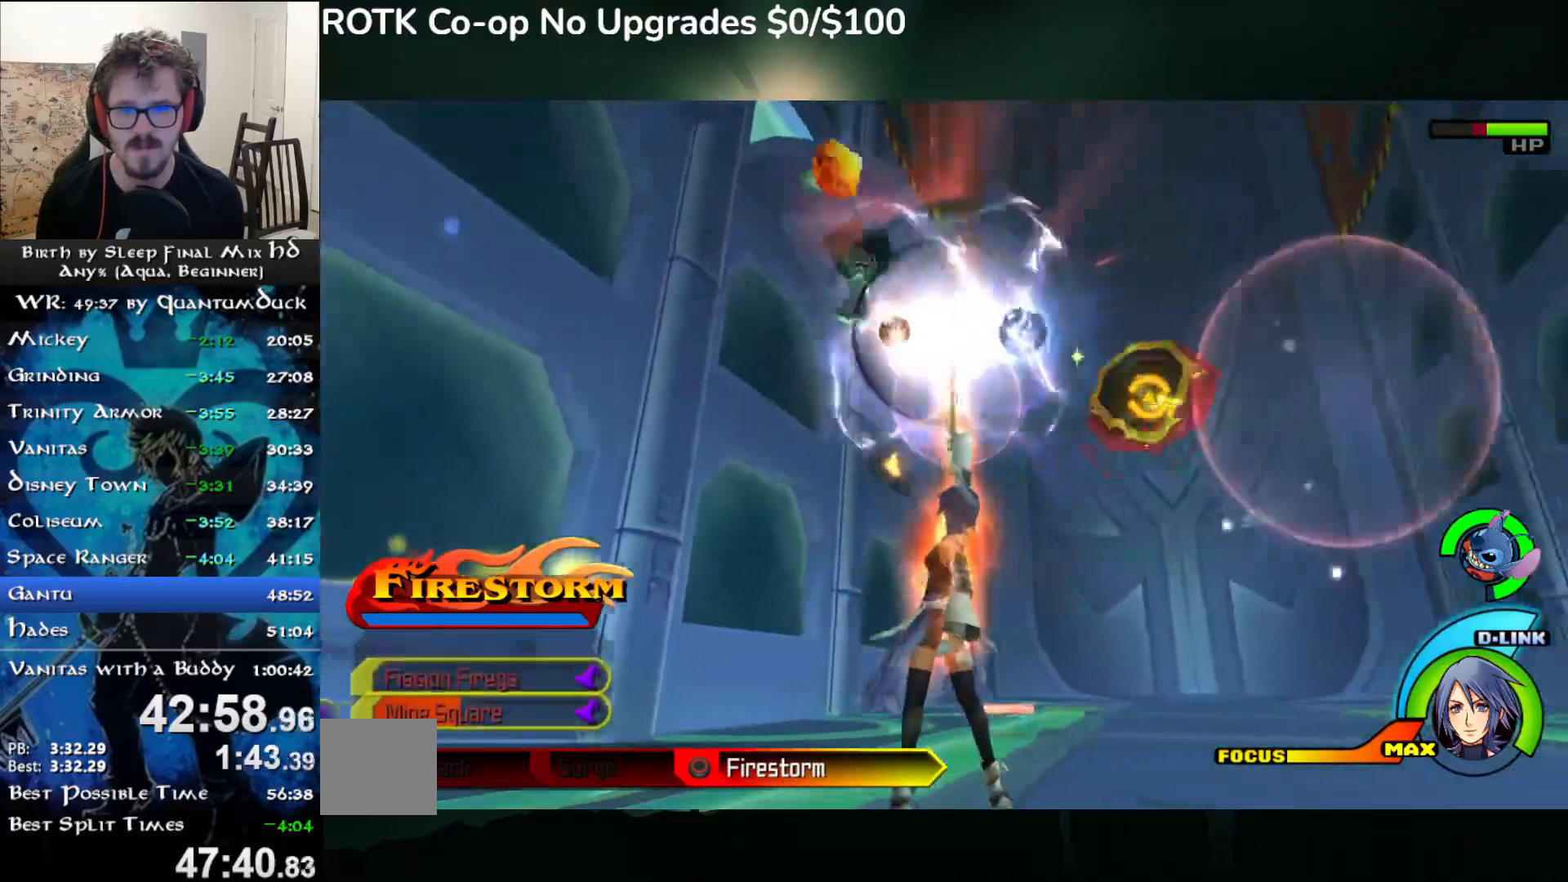
{"dt_ms": 500, "buttons": [], "left_stick": "down-right", "right_stick": "center"}
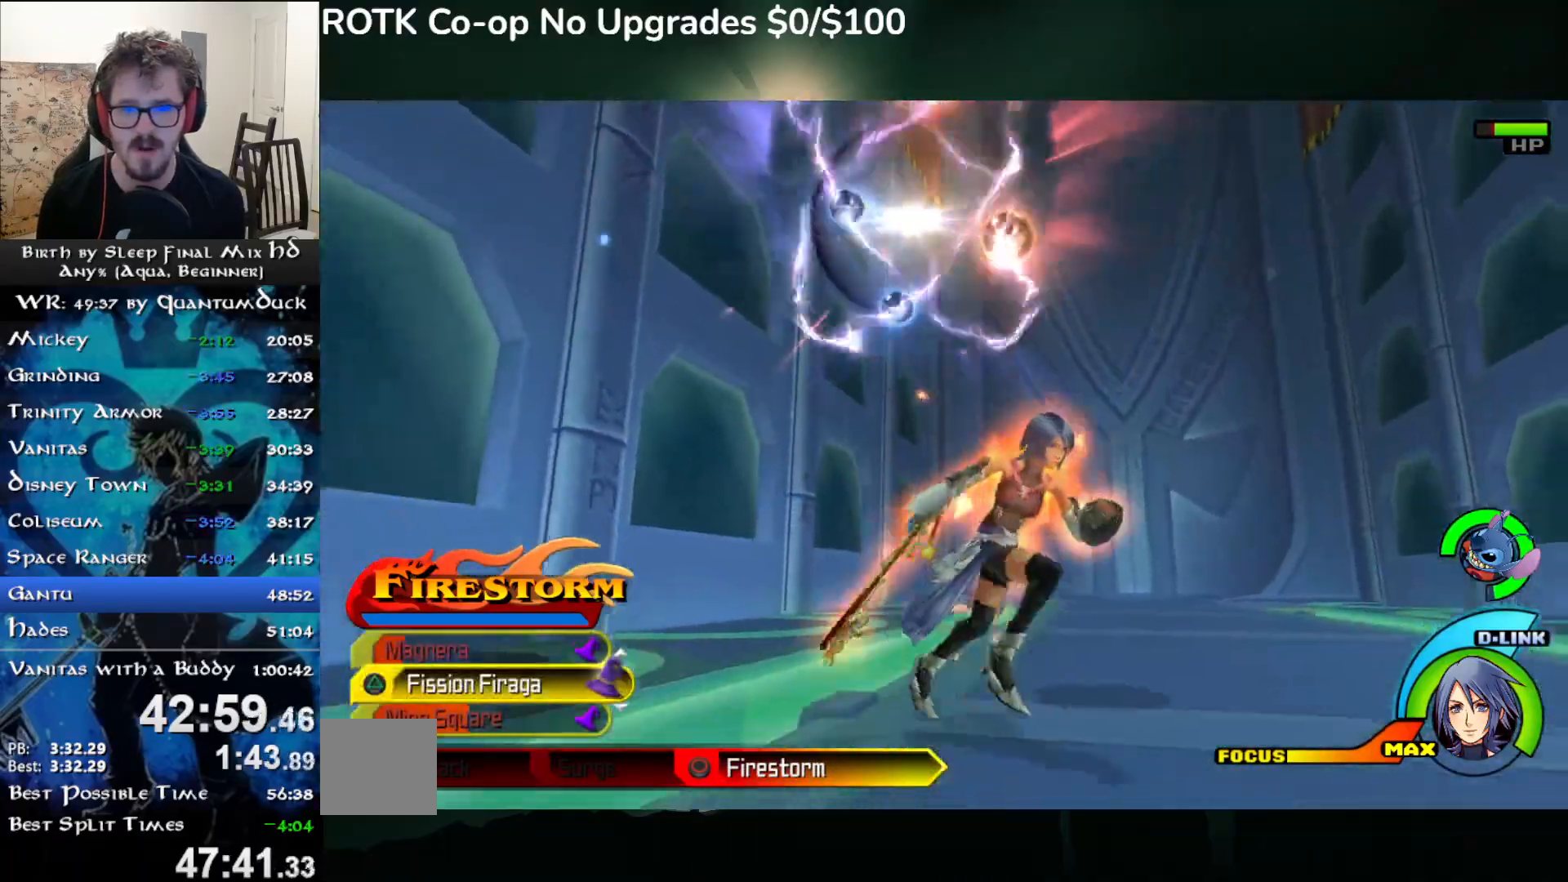
{"dt_ms": 500, "buttons": [], "left_stick": "center", "right_stick": "center", "events": [[33, "CIRCLE", "down"], [133, "CIRCLE", "up"], [183, "CIRCLE", "down"], [300, "CIRCLE", "up"], [467, "left_stick", "center"]]}